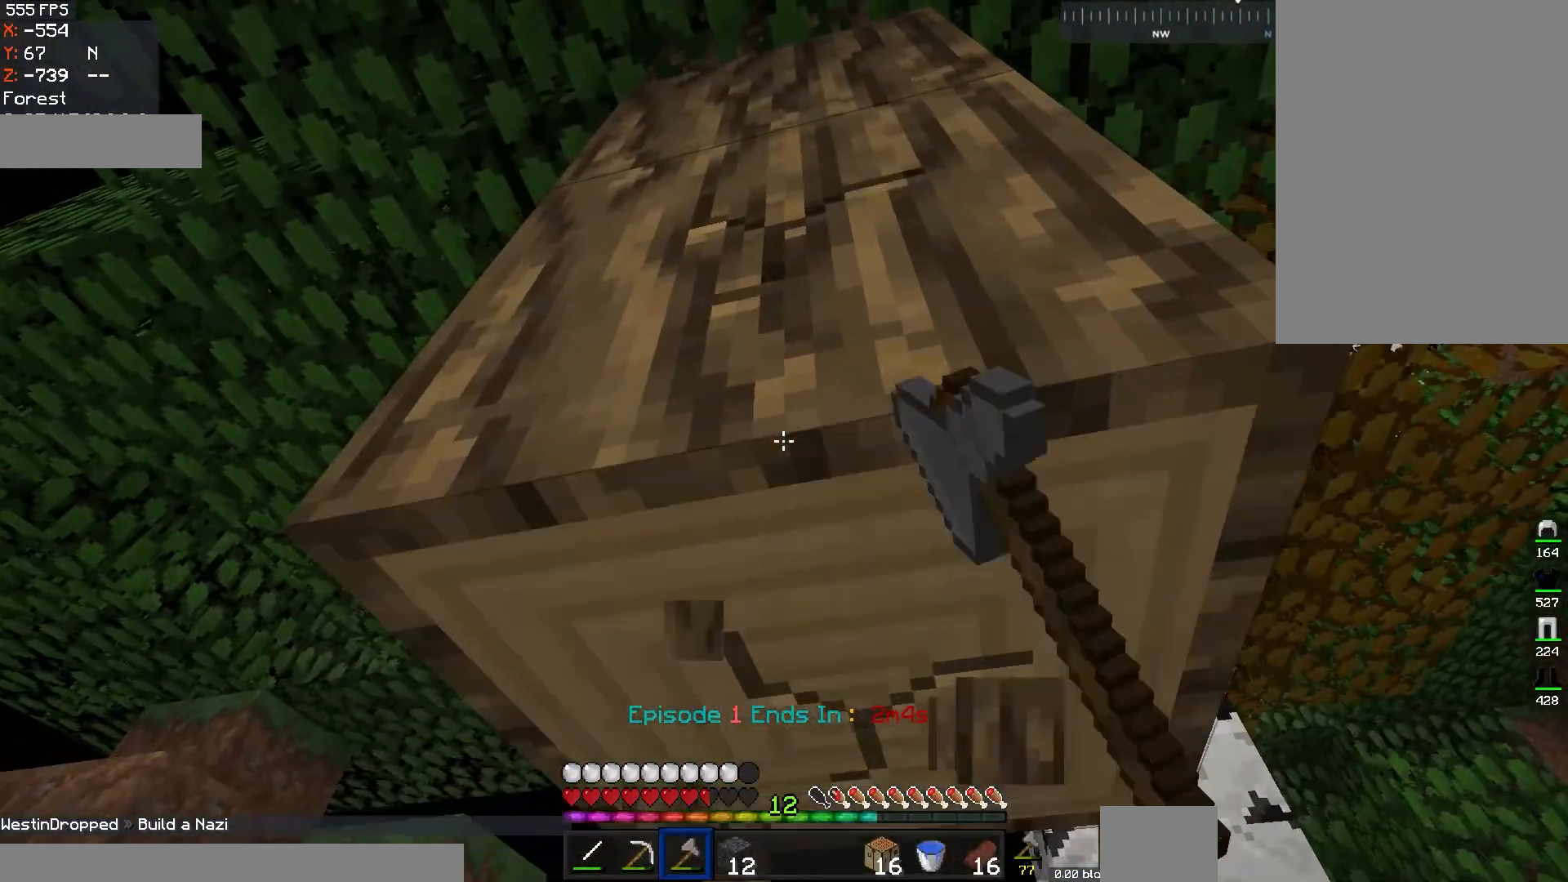
Gameplay with keyboard and mouse; each line is a JSON object with the keys and mouse buttons held at the frame after it. "events" lists presses ("down") and releases ("up") of "a", "d", "s", "space", "w", "mouse_left" and "mouse_right" between this image and that frame as [ms after this image, input, new state], when the widget could be followed in between. "mouse_left", "mouse_right" = the "left", "right" buttons of the "mouse" list. No other keys are recorded. Fast repeated clicks can show as one long hold. Mouse movement is not recorded.
{"keys": [], "mouse": ["left"], "events": []}
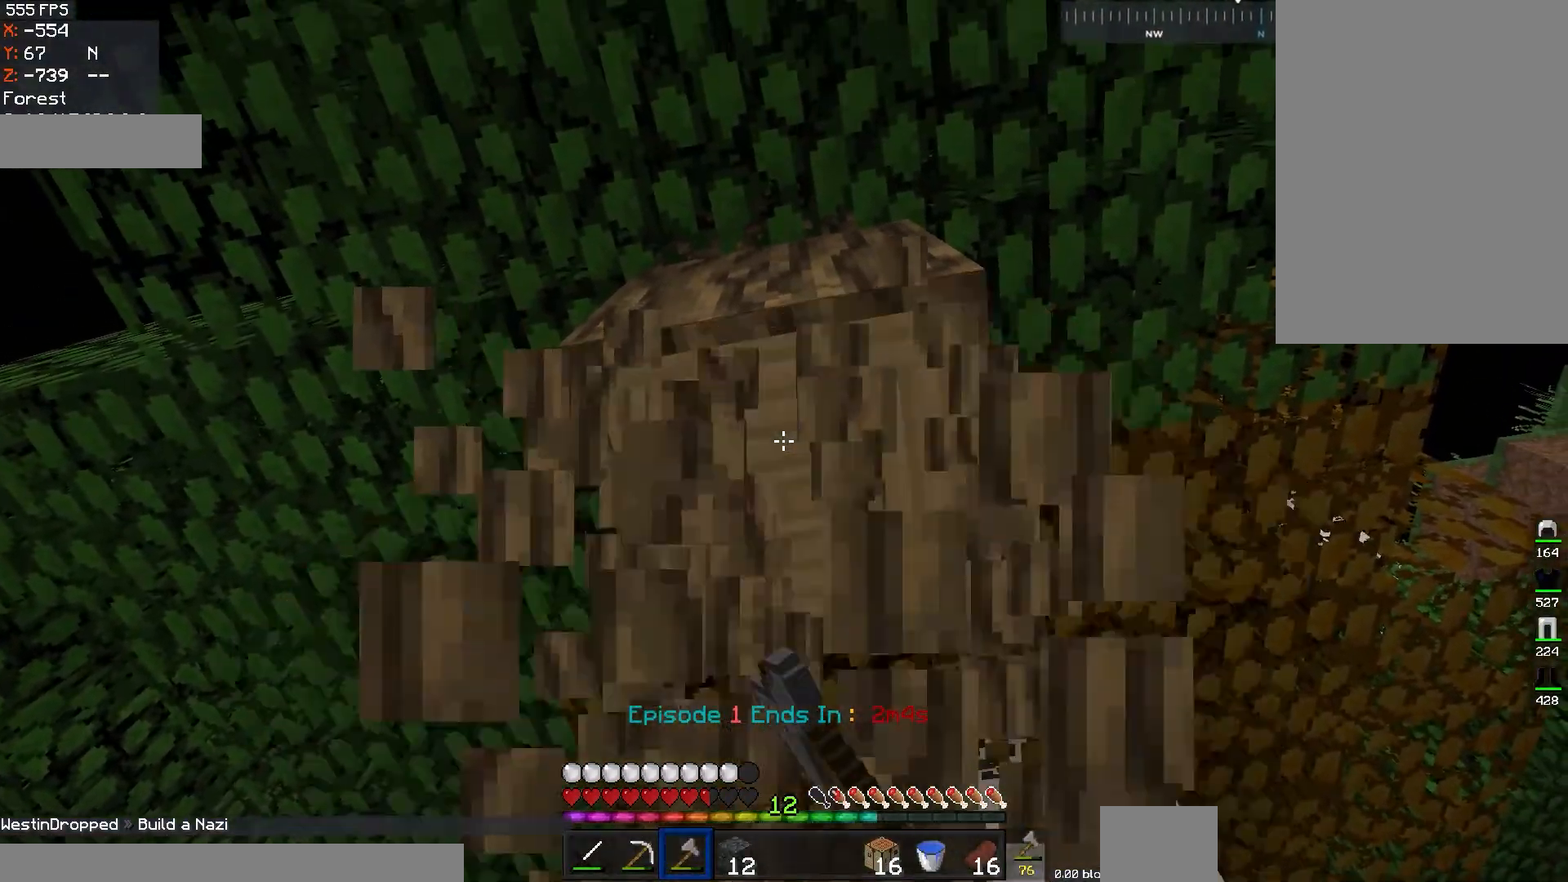
{"keys": [], "mouse": ["left"], "events": []}
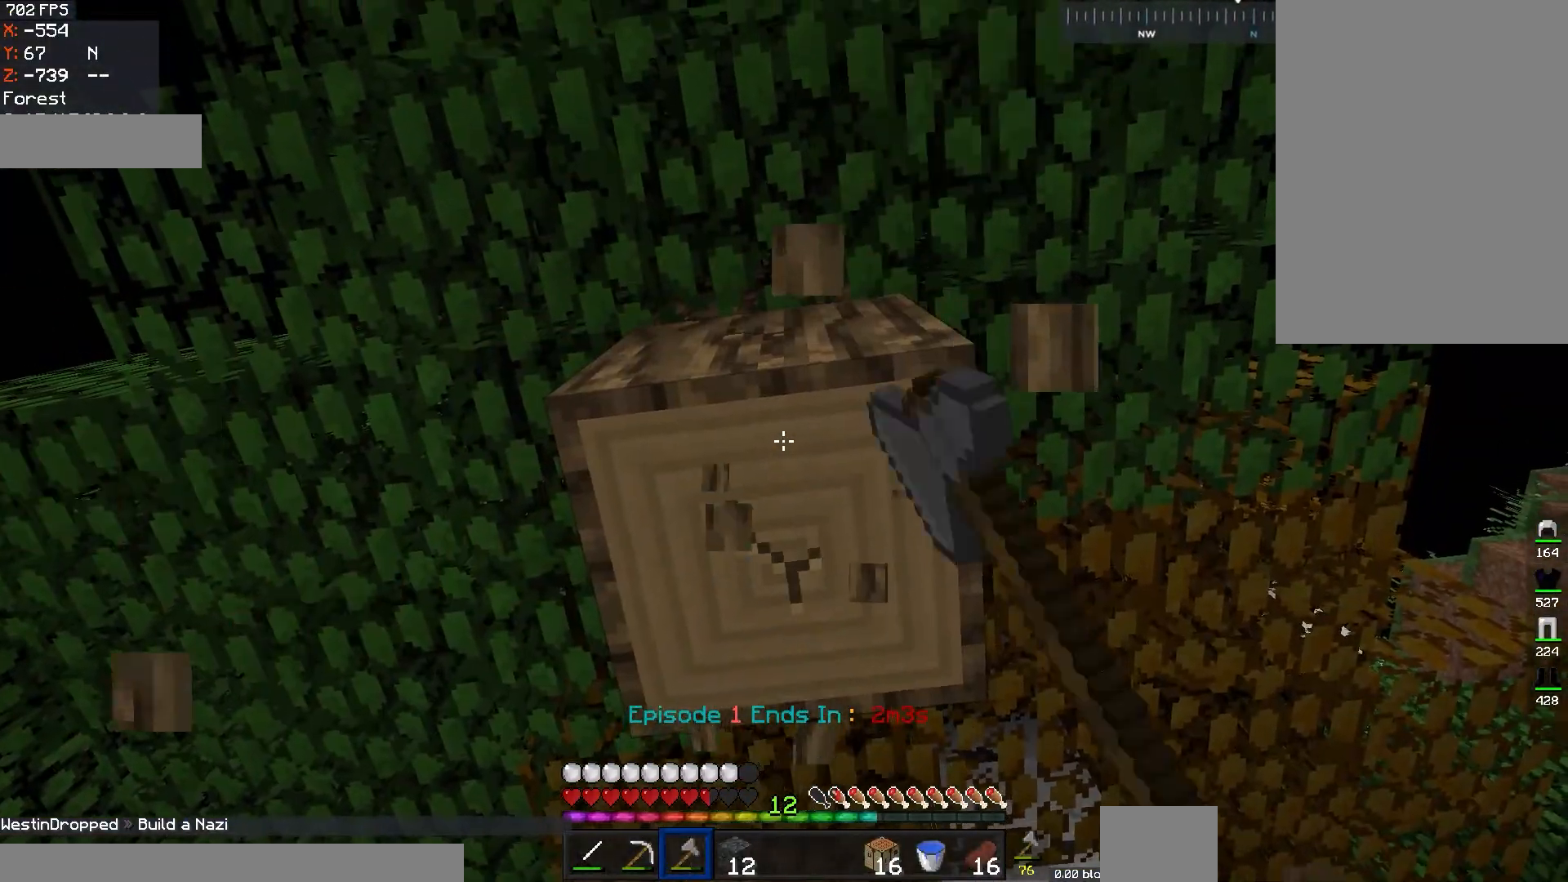
{"keys": [], "mouse": ["left"], "events": []}
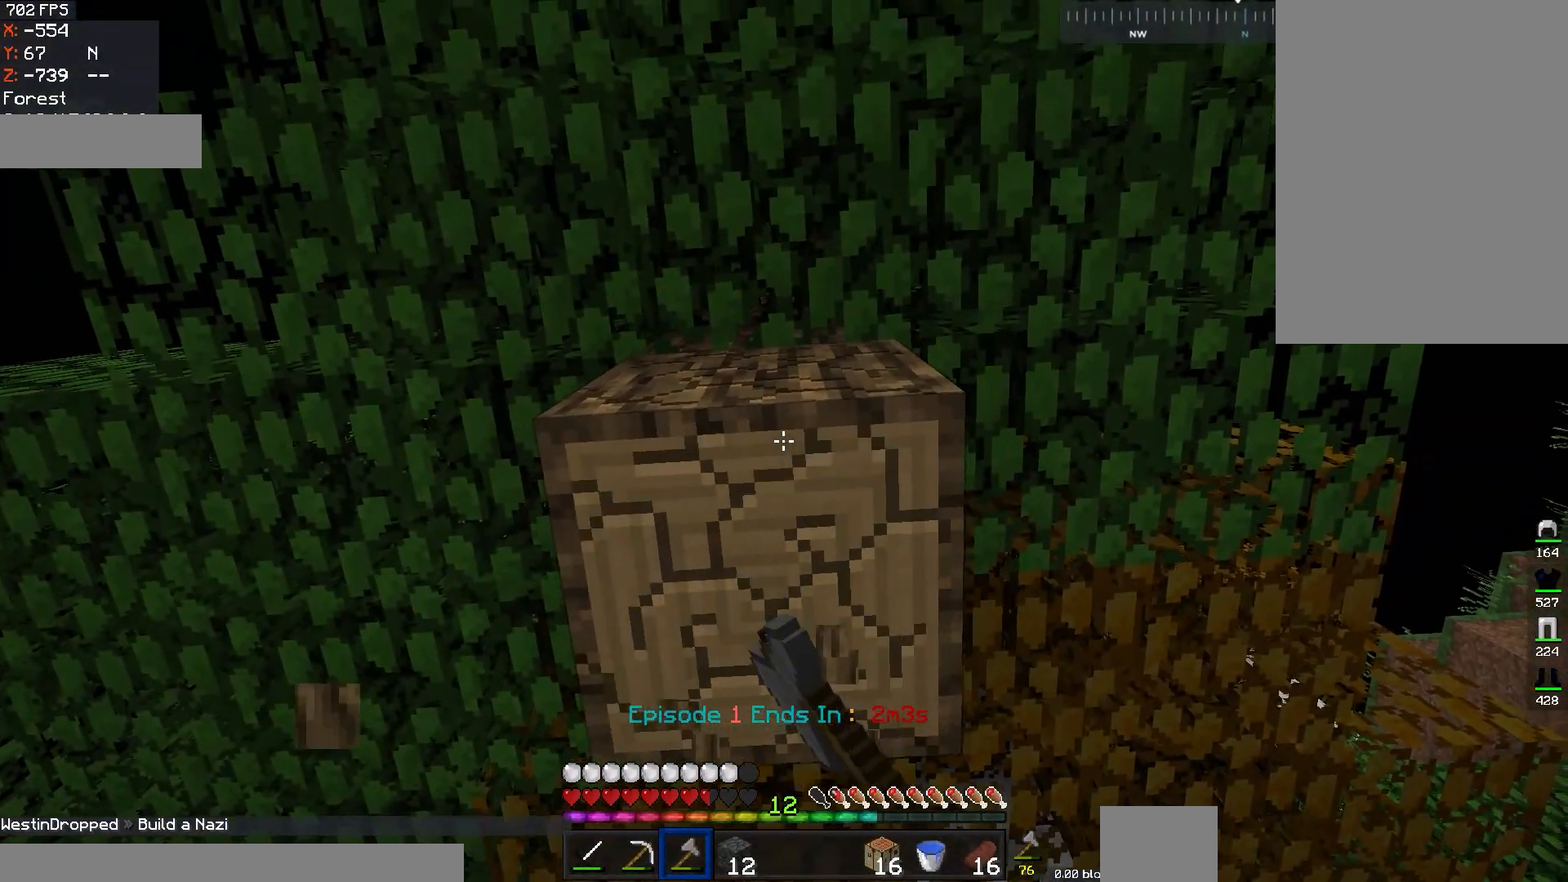
{"keys": [], "mouse": ["left"], "events": []}
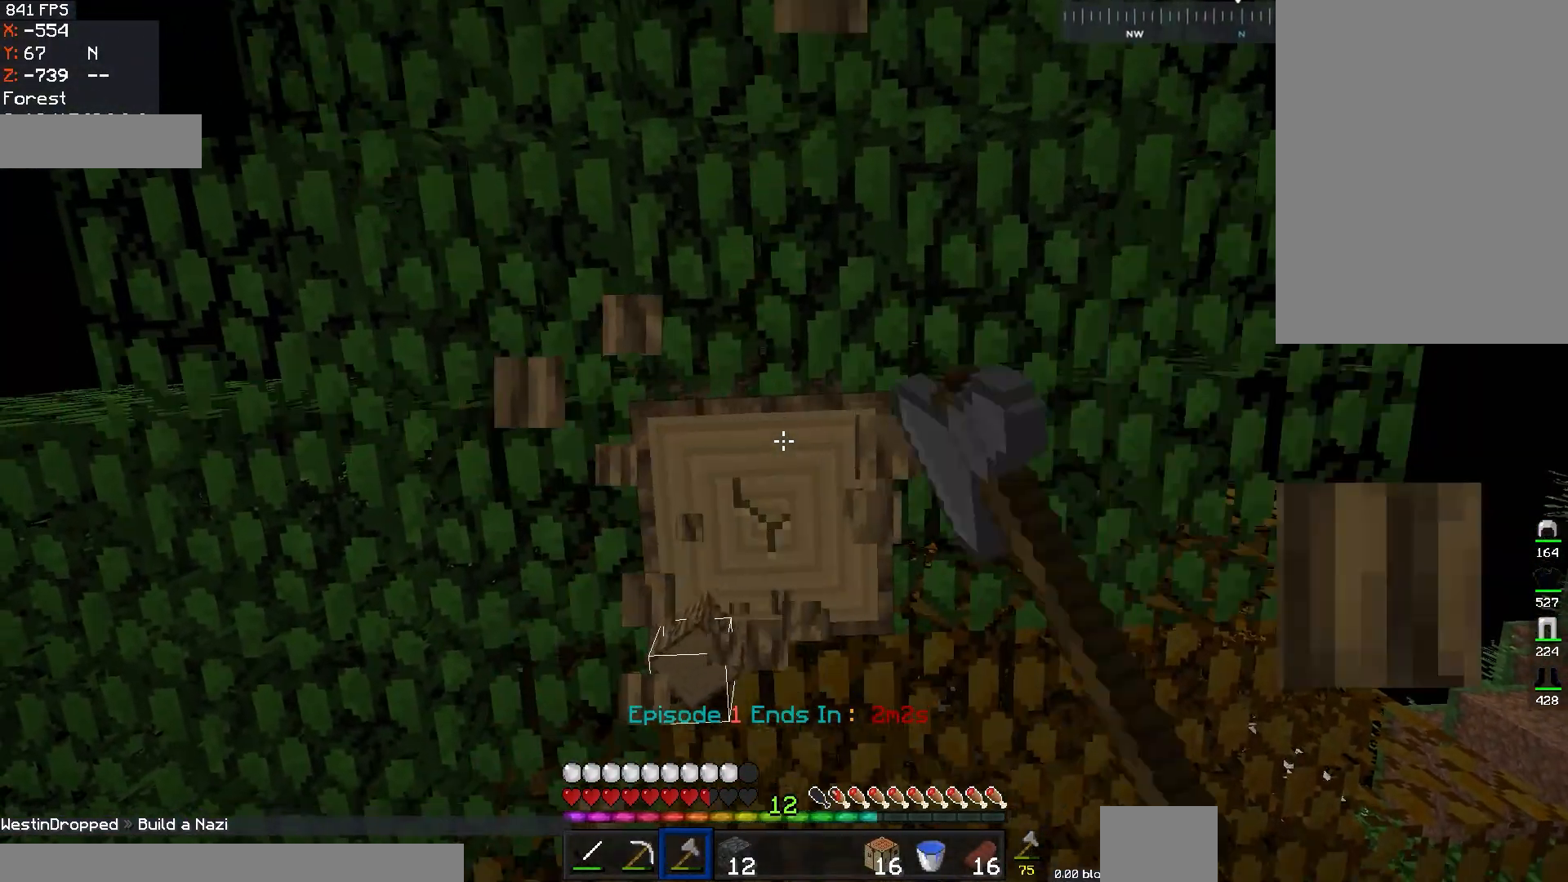
{"keys": [], "mouse": ["left"], "events": []}
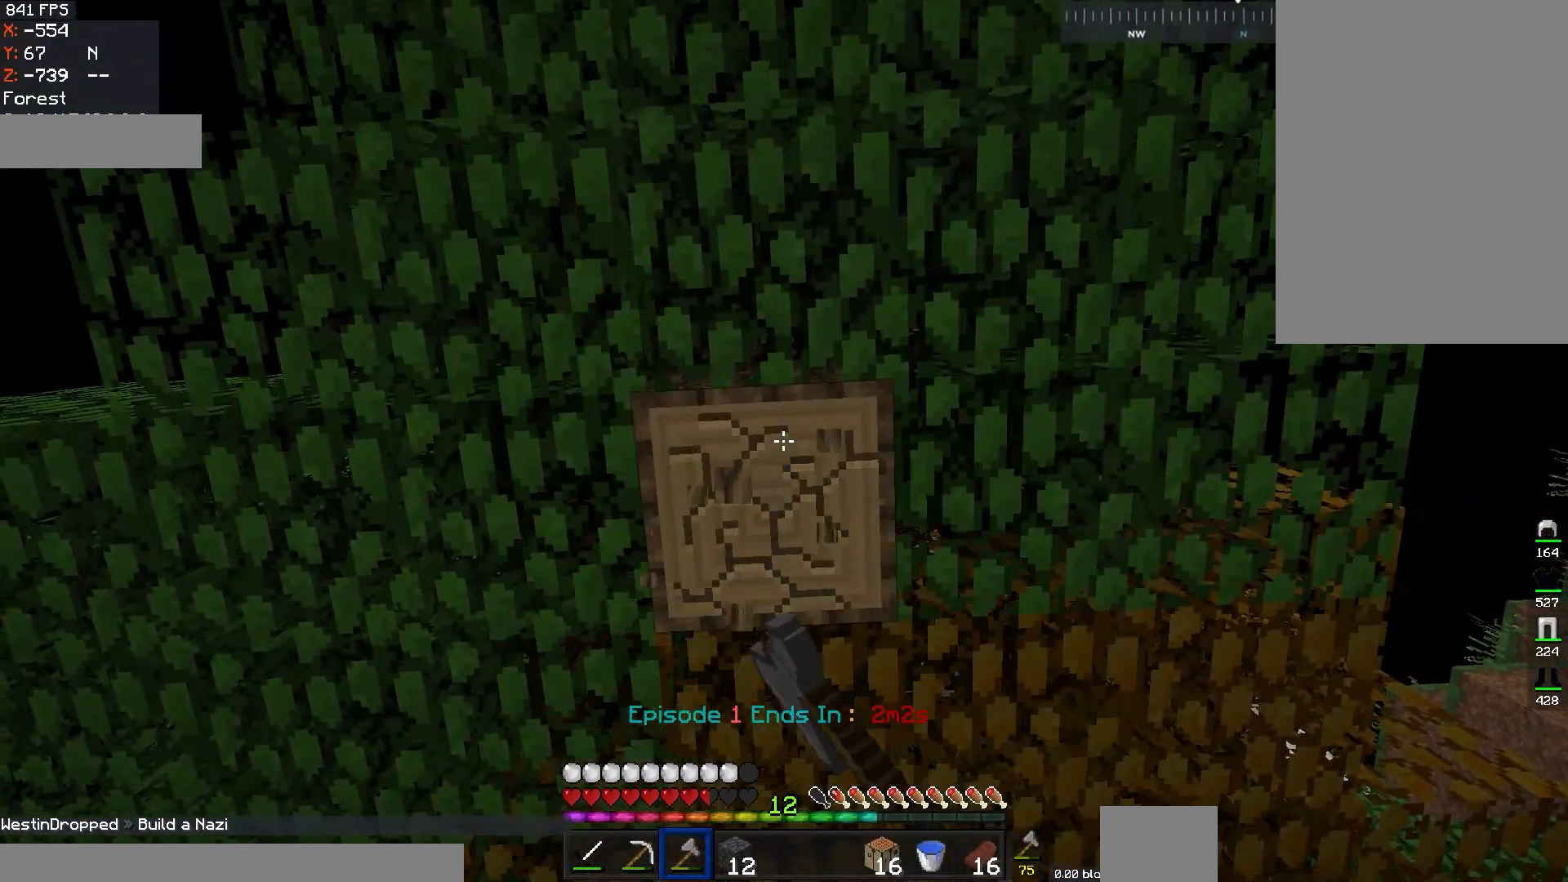
{"keys": ["w"], "mouse": ["left"], "events": [[201, "space", "down"], [267, "w", "down"], [434, "space", "up"]]}
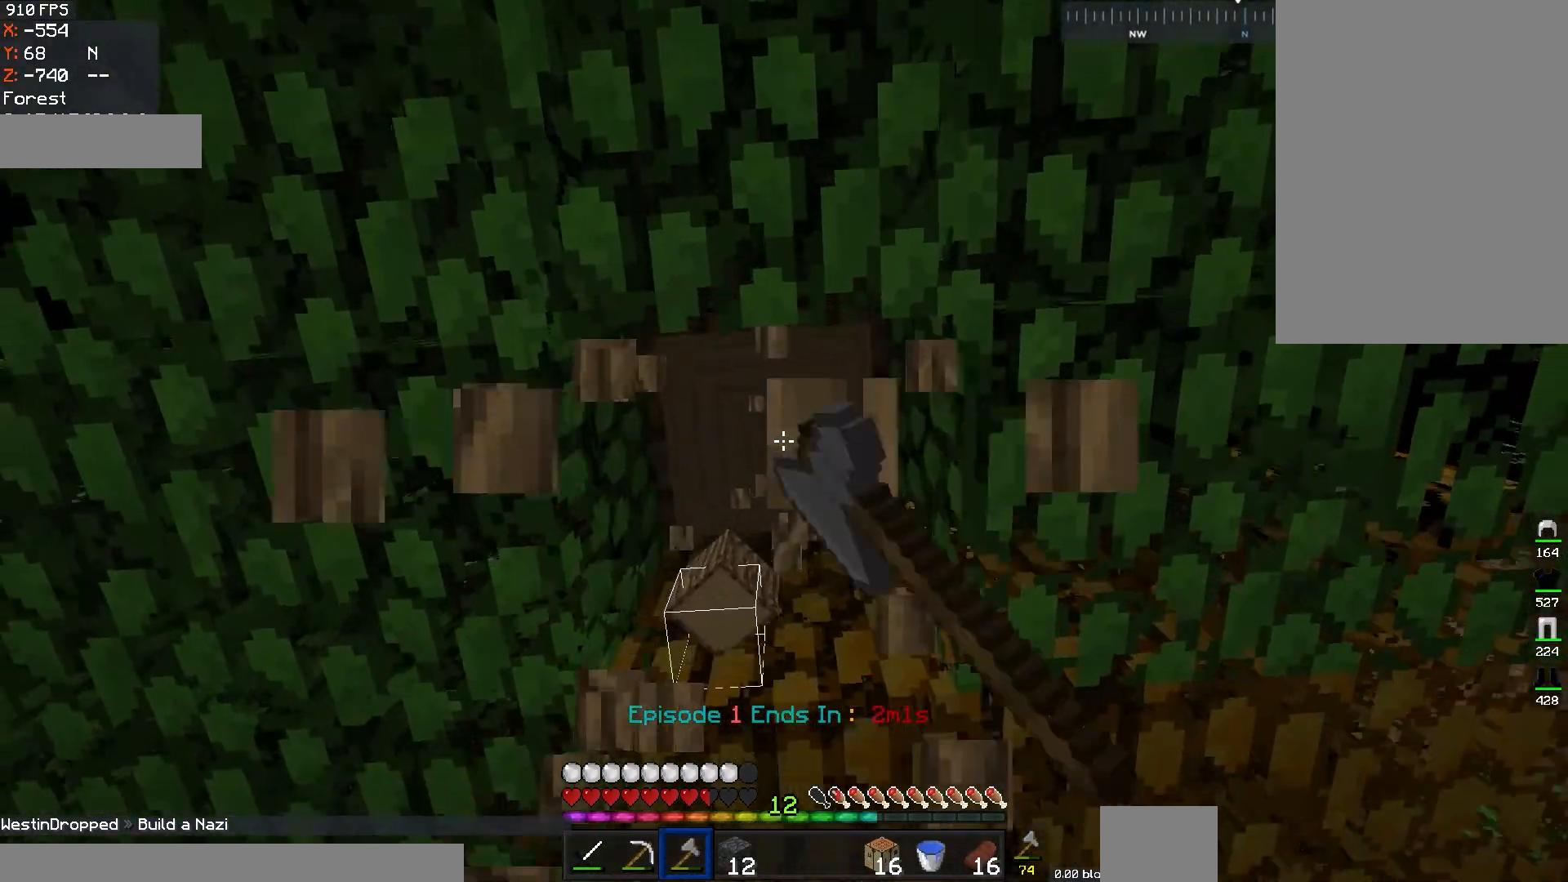
{"keys": [], "mouse": ["left"], "events": [[200, "w", "up"]]}
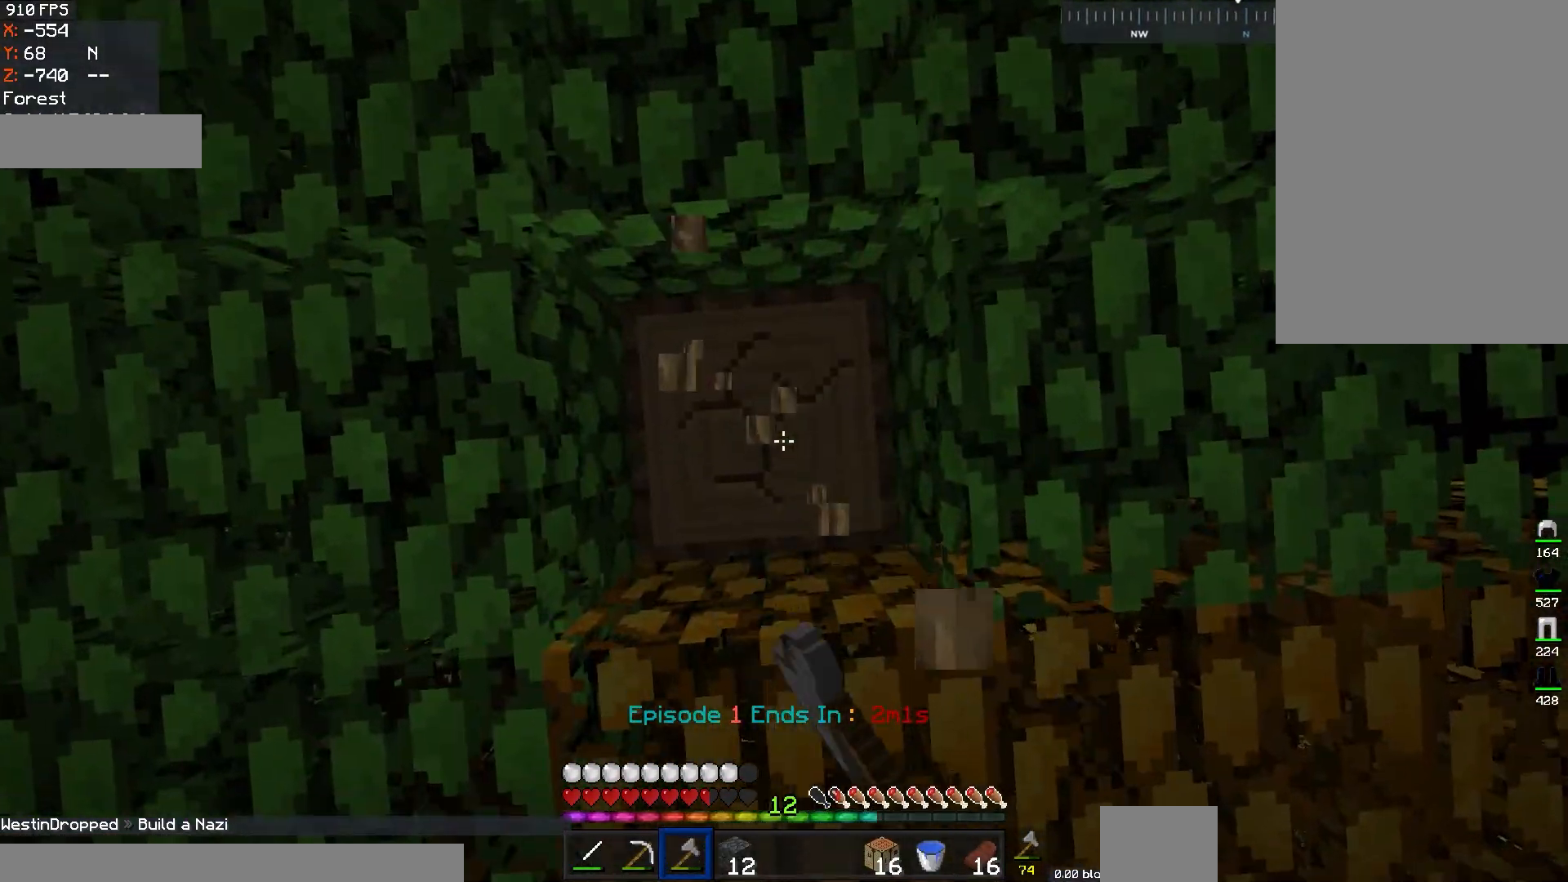
{"keys": [], "mouse": ["left"], "events": [[334, "s", "down"], [384, "a", "down"], [484, "a", "up"], [484, "s", "up"]]}
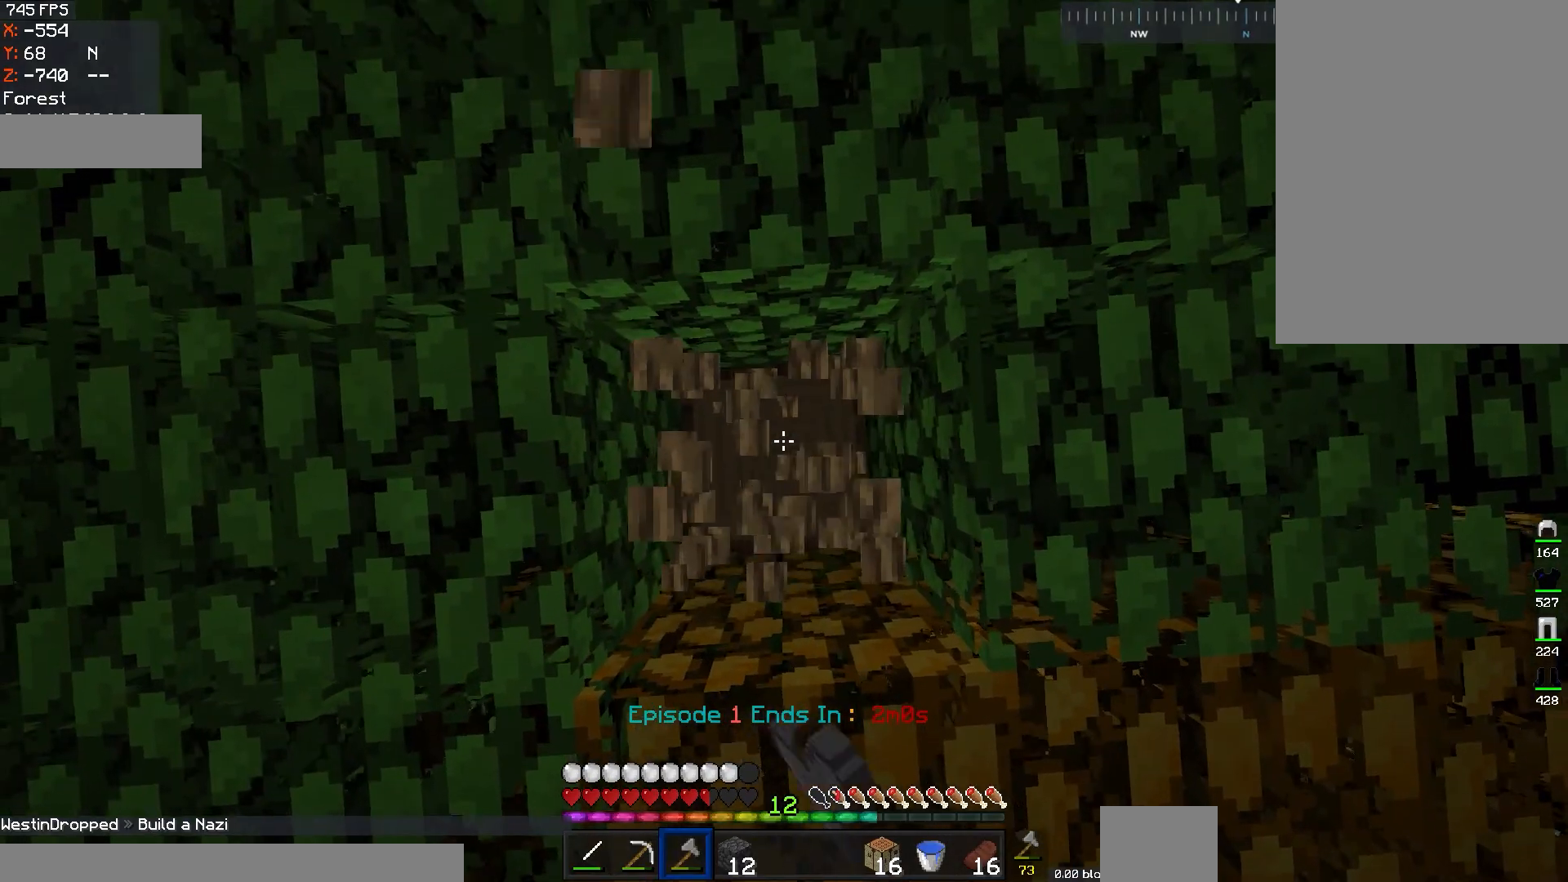
{"keys": [], "mouse": ["left"], "events": []}
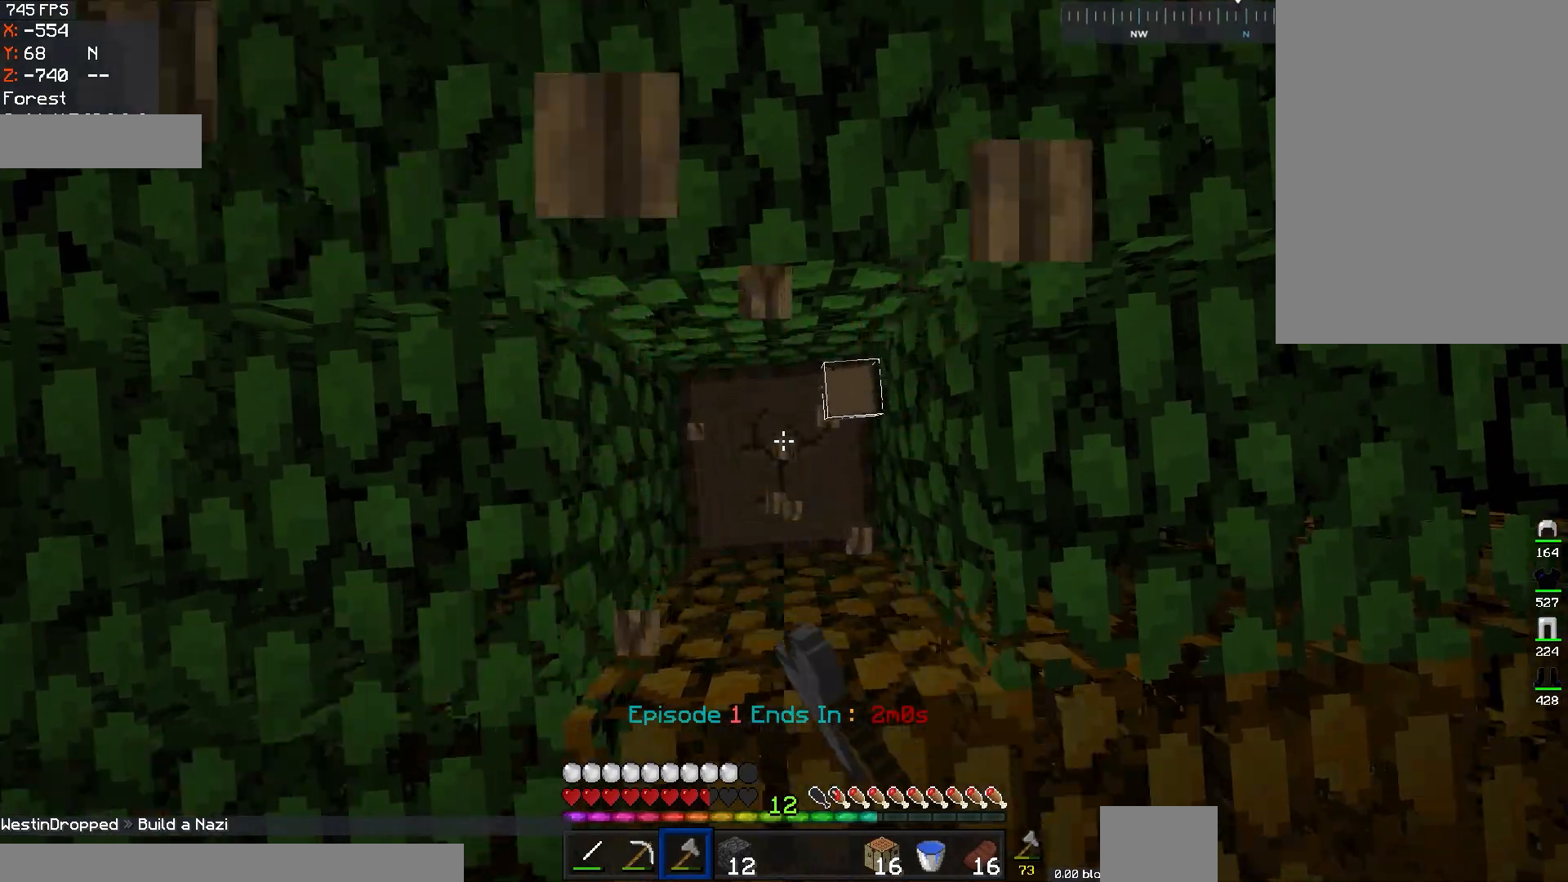
{"keys": [], "mouse": ["left"], "events": []}
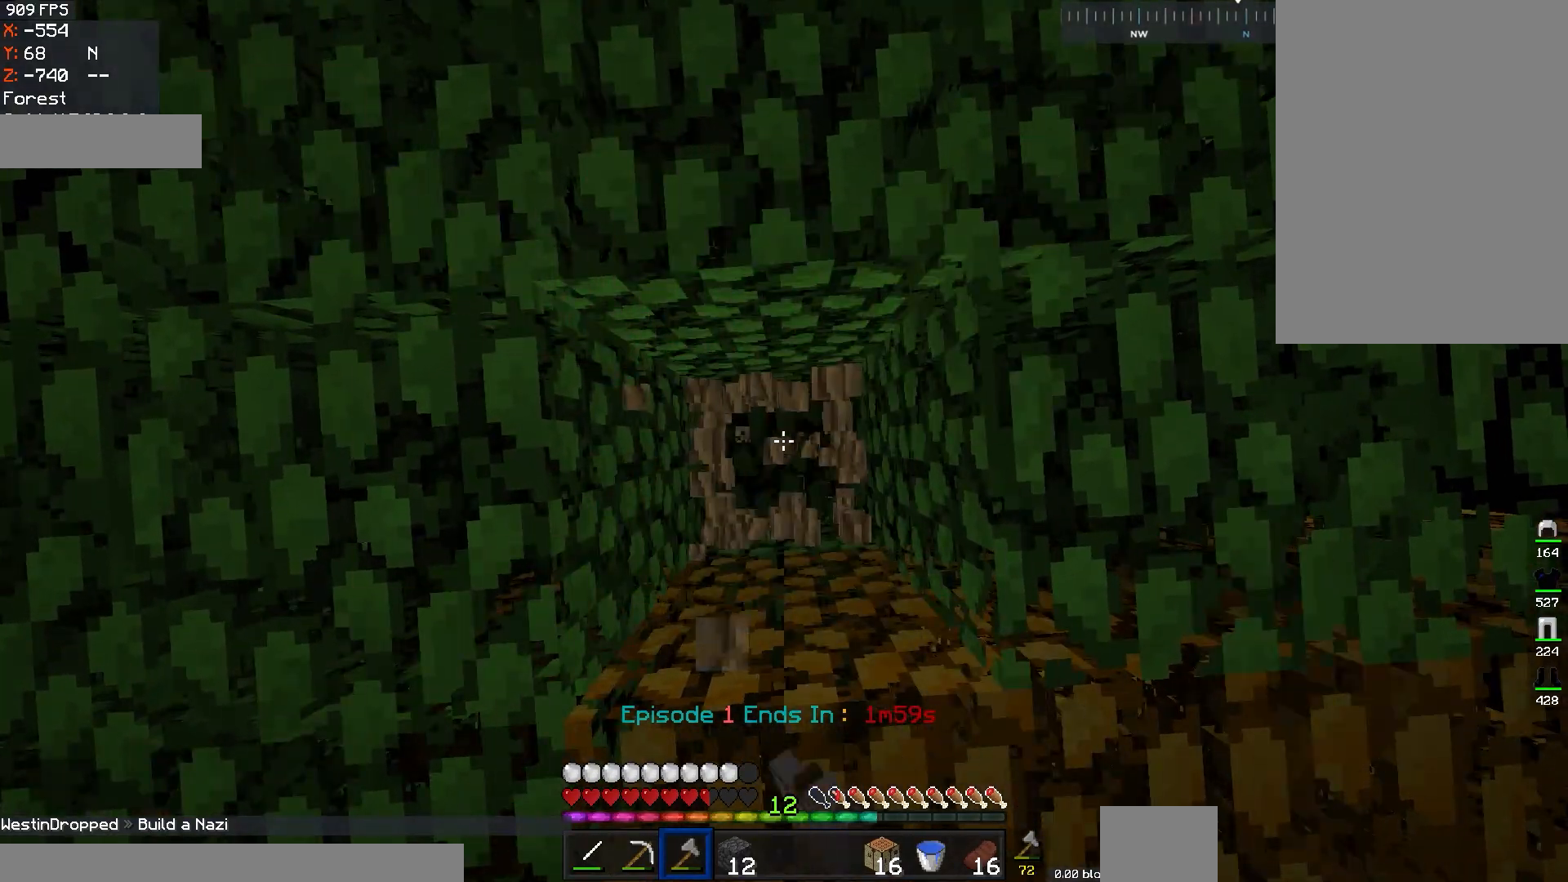
{"keys": [], "mouse": [], "events": [[300, "mouse_left", "up"]]}
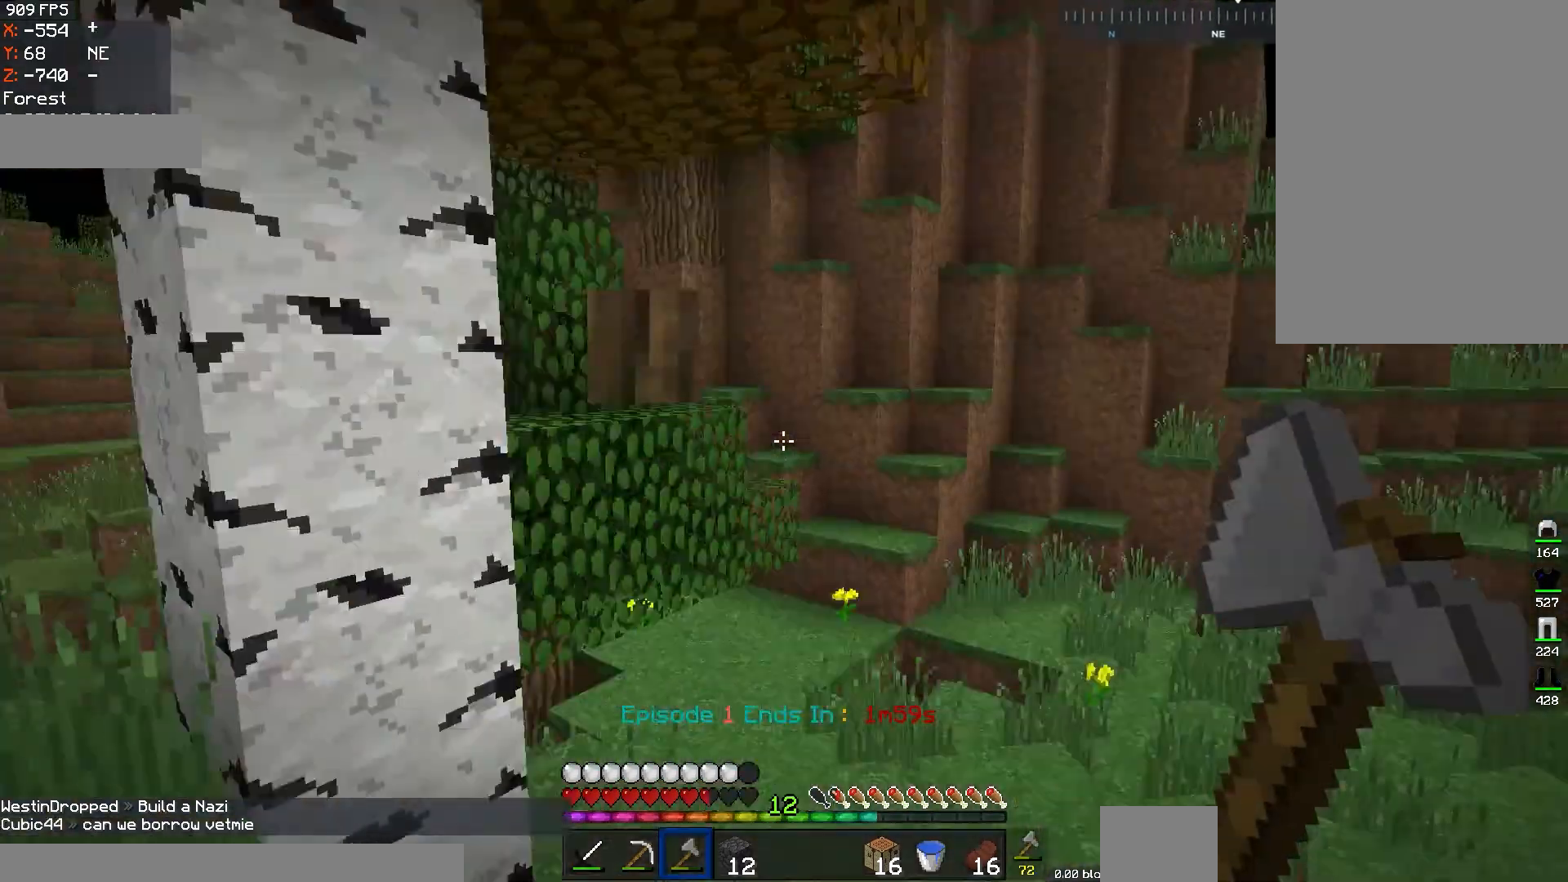
{"keys": ["w"], "mouse": [], "events": [[234, "w", "down"]]}
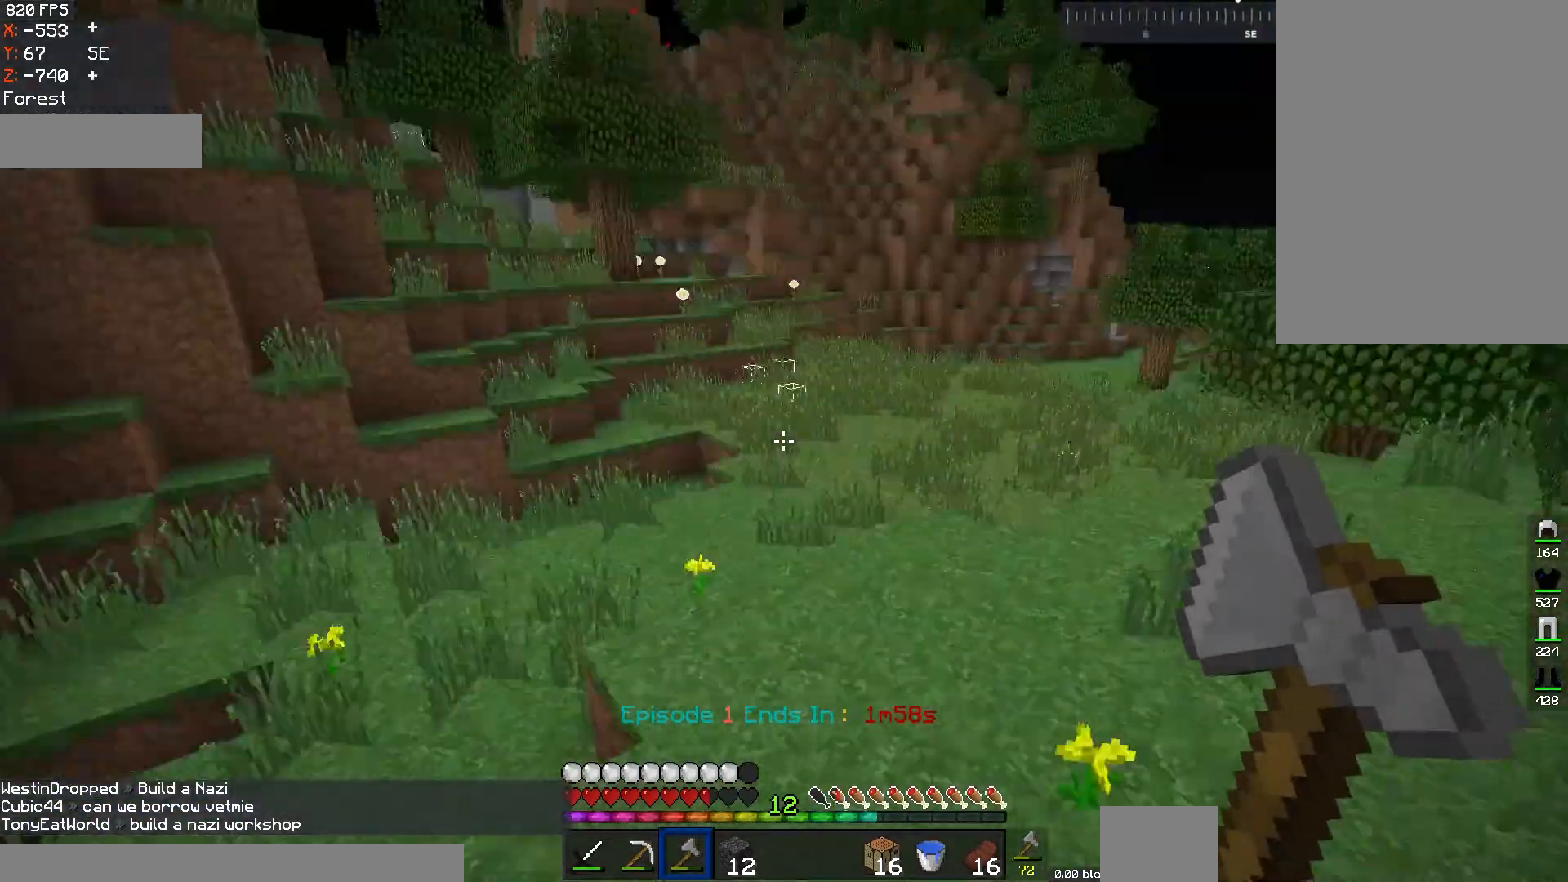
{"keys": ["w"], "mouse": [], "events": [[233, "d", "down"], [350, "d", "up"]]}
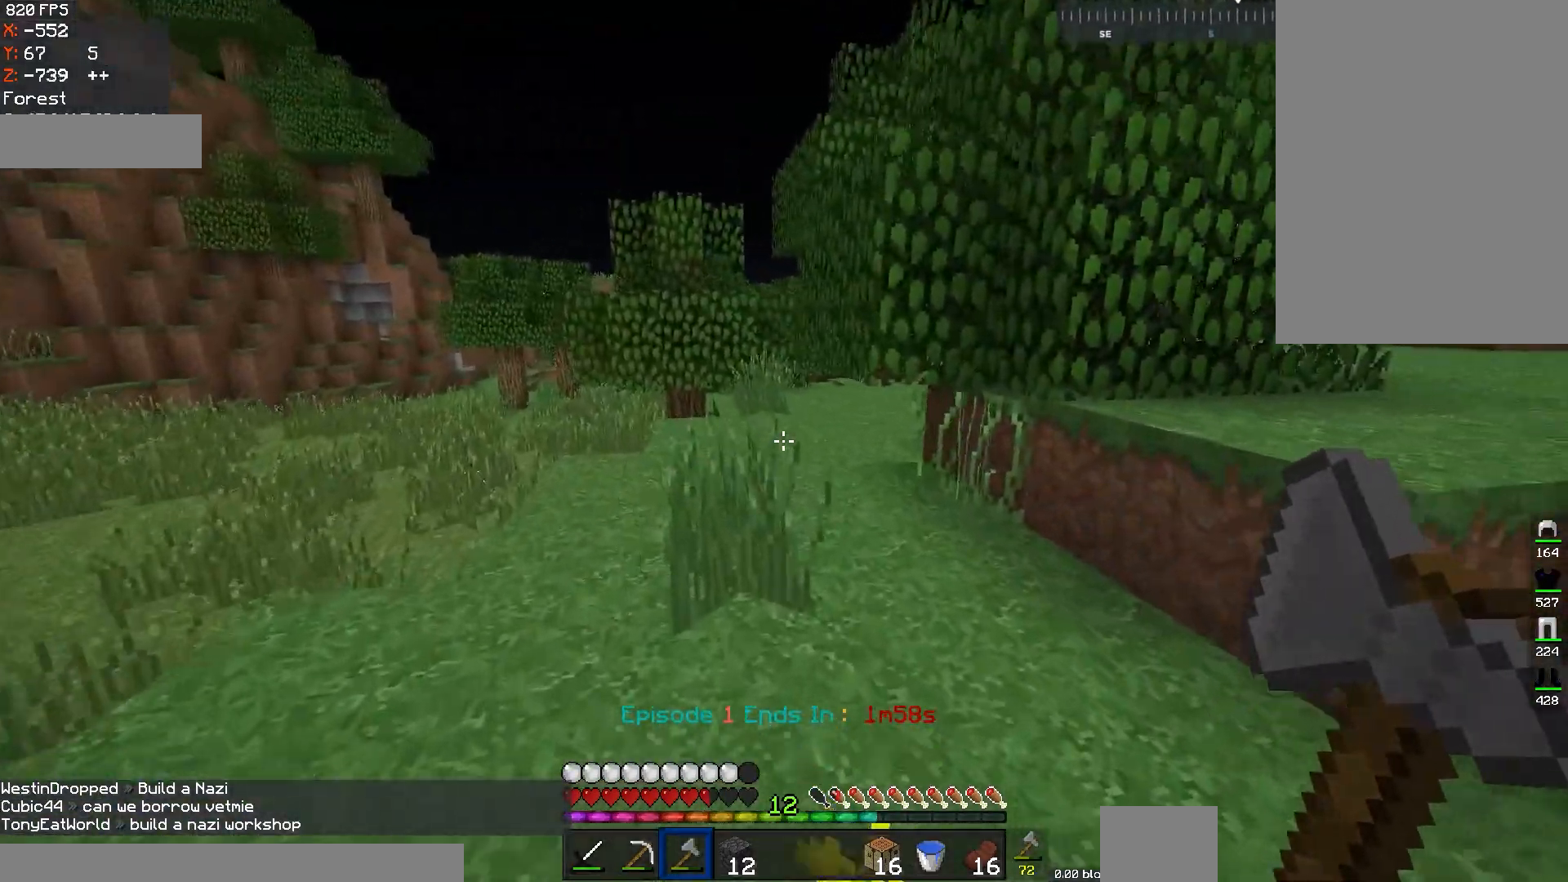
{"keys": ["a", "w"], "mouse": [], "events": [[134, "a", "down"]]}
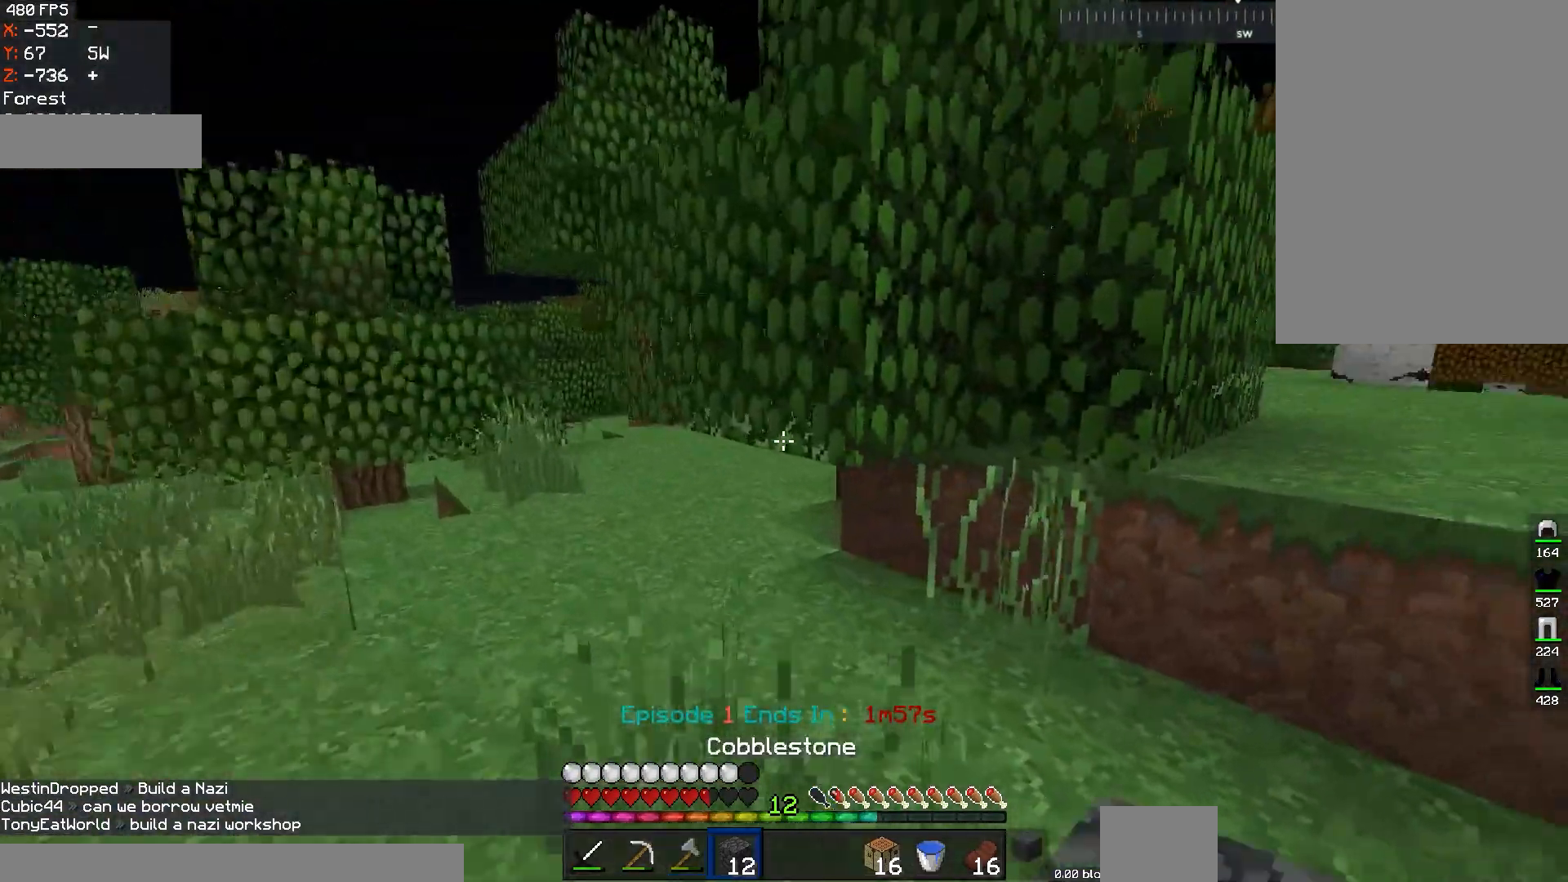
{"keys": ["a", "w"], "mouse": ["left"], "events": [[484, "mouse_left", "down"]]}
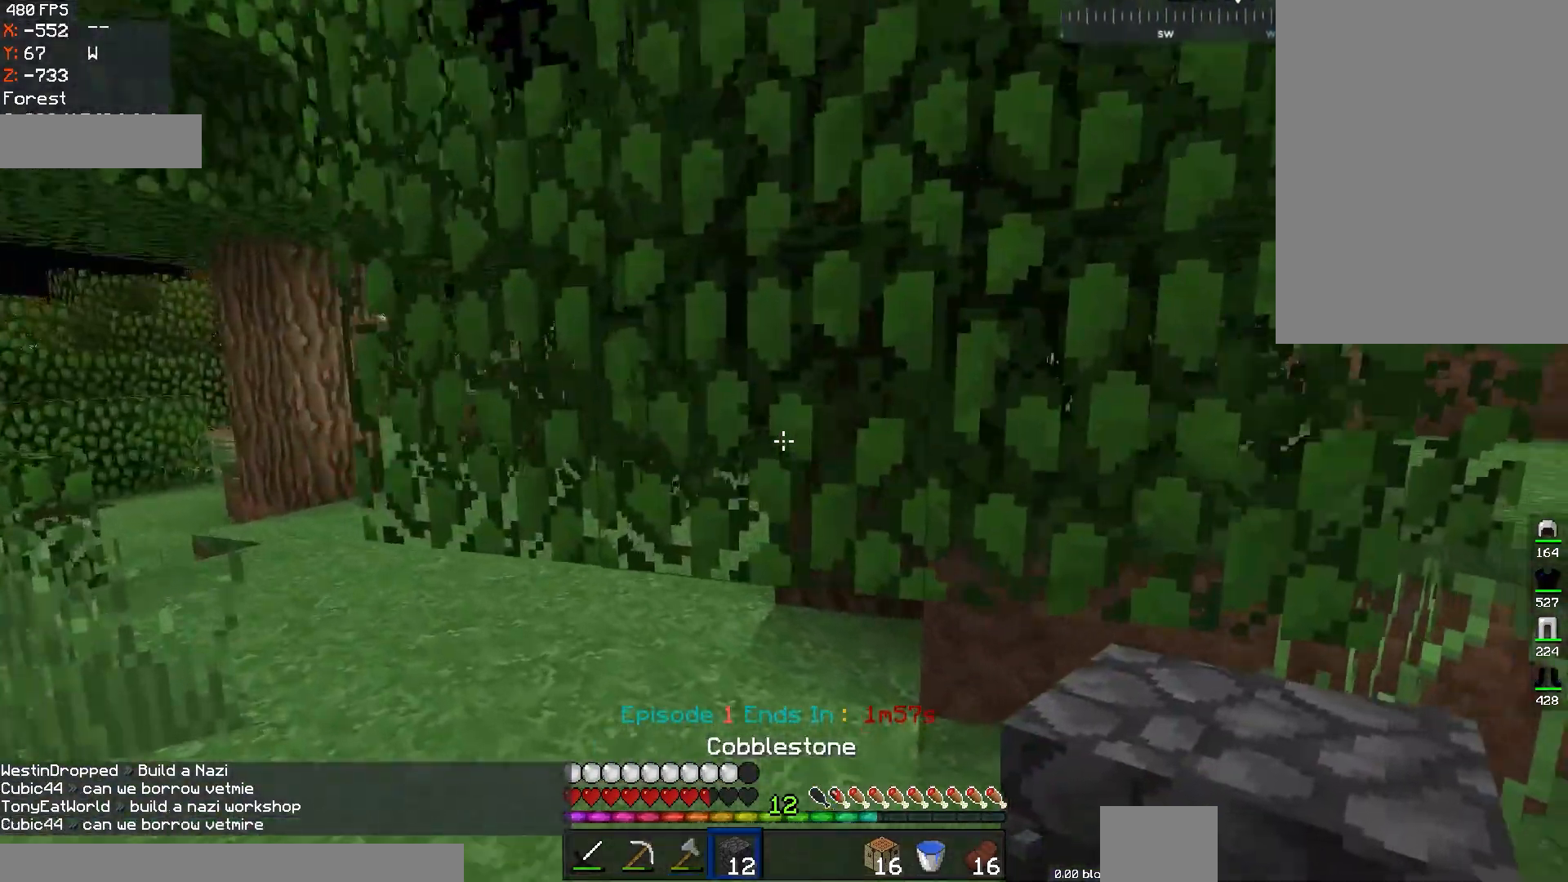
{"keys": [], "mouse": ["left"], "events": [[100, "a", "up"], [100, "w", "up"]]}
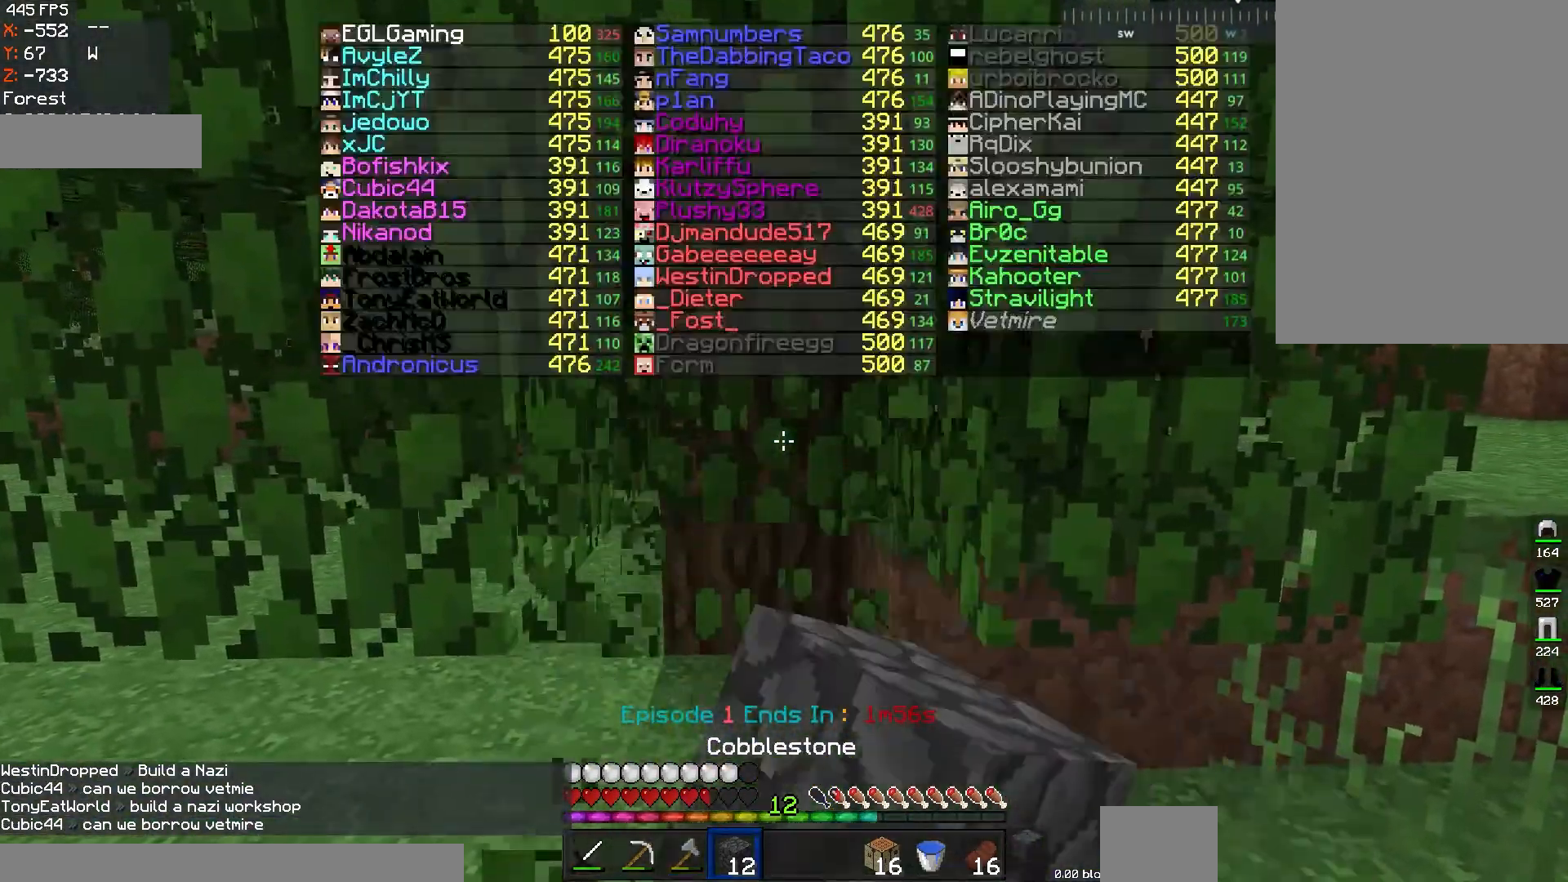
{"keys": [], "mouse": ["left"], "events": []}
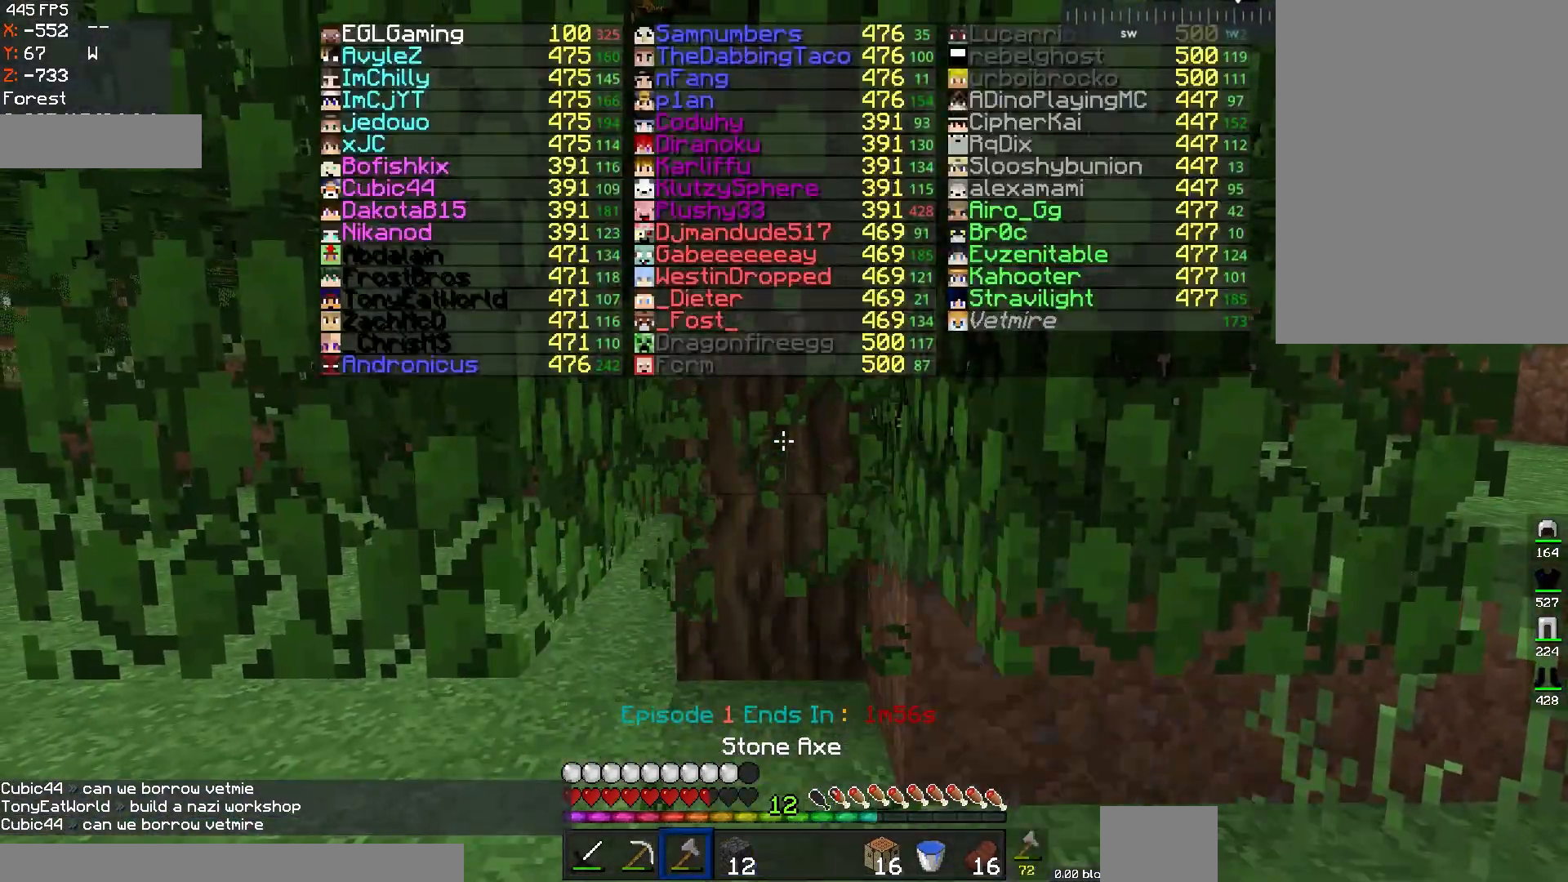
{"keys": [], "mouse": ["left"], "events": [[84, "w", "down"], [451, "w", "up"]]}
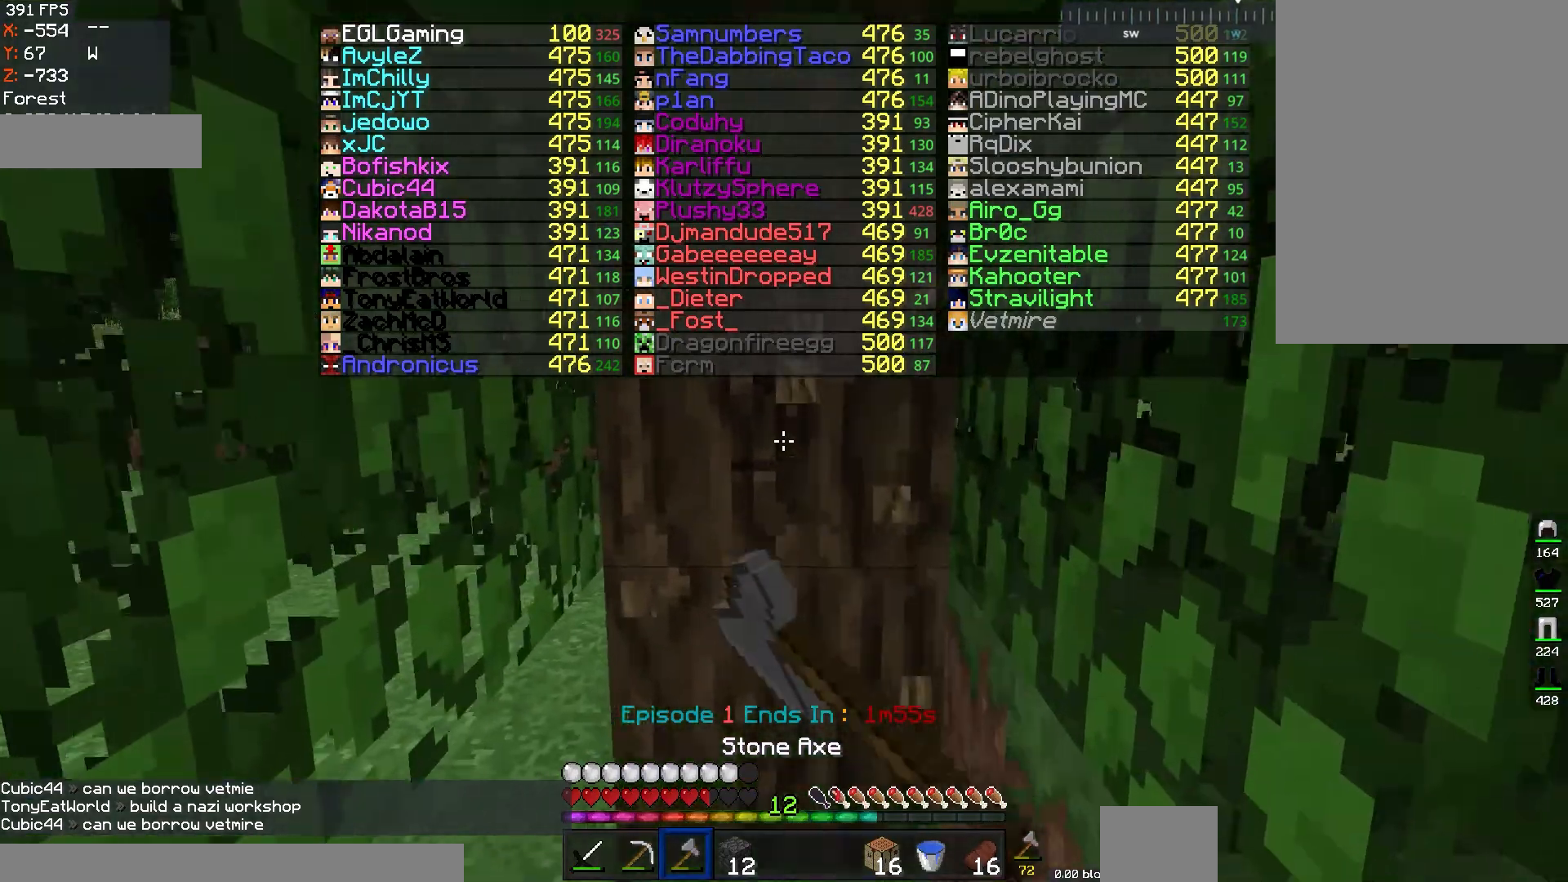
{"keys": ["w"], "mouse": ["left"], "events": [[434, "w", "down"]]}
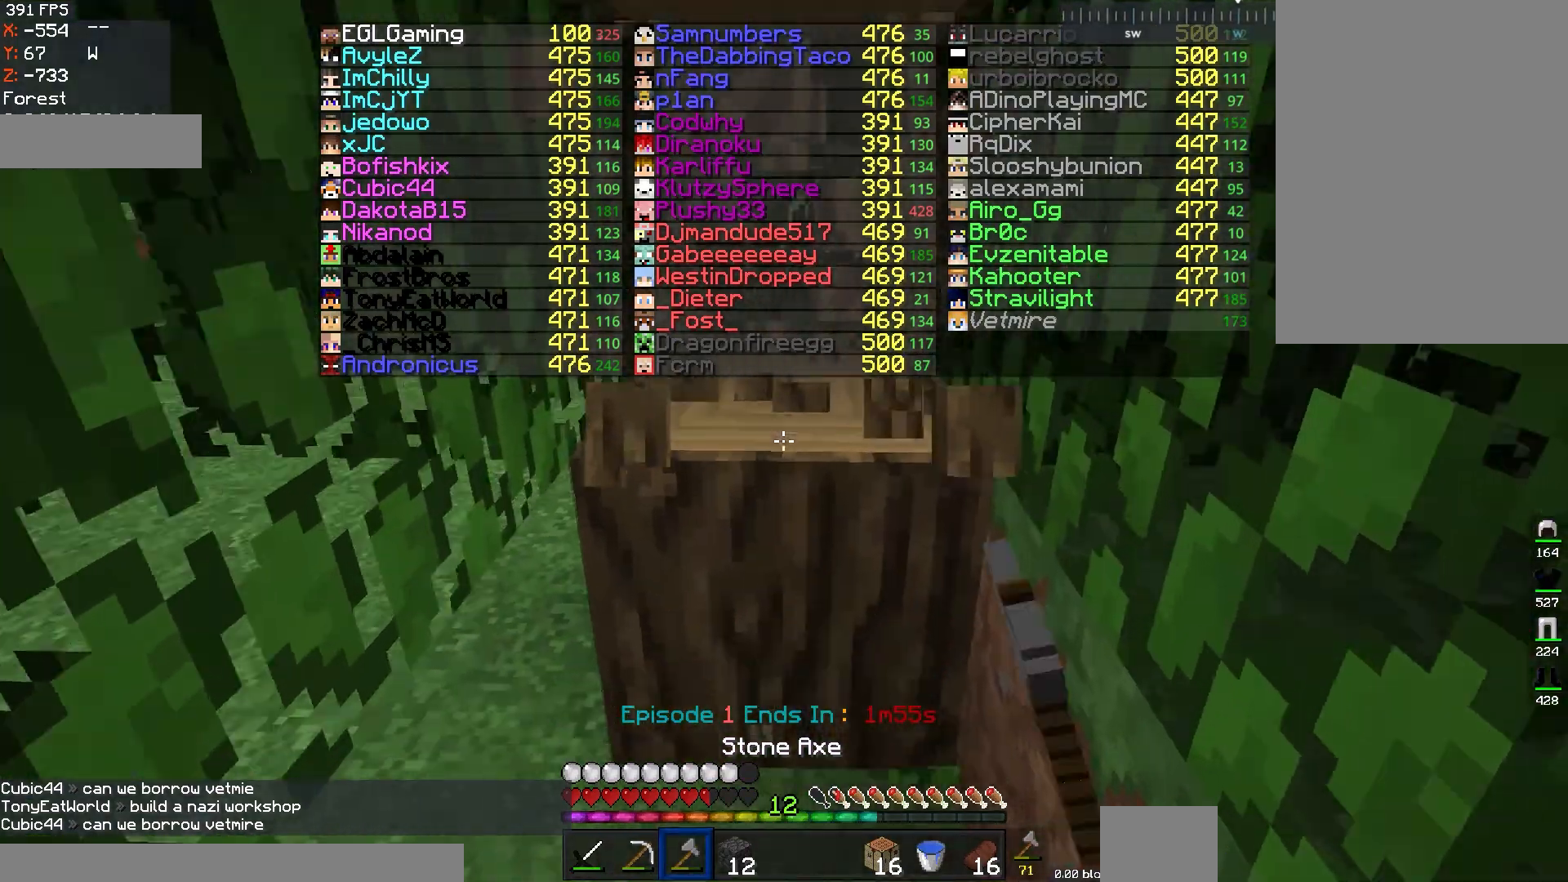
{"keys": [], "mouse": ["left"], "events": [[201, "w", "up"]]}
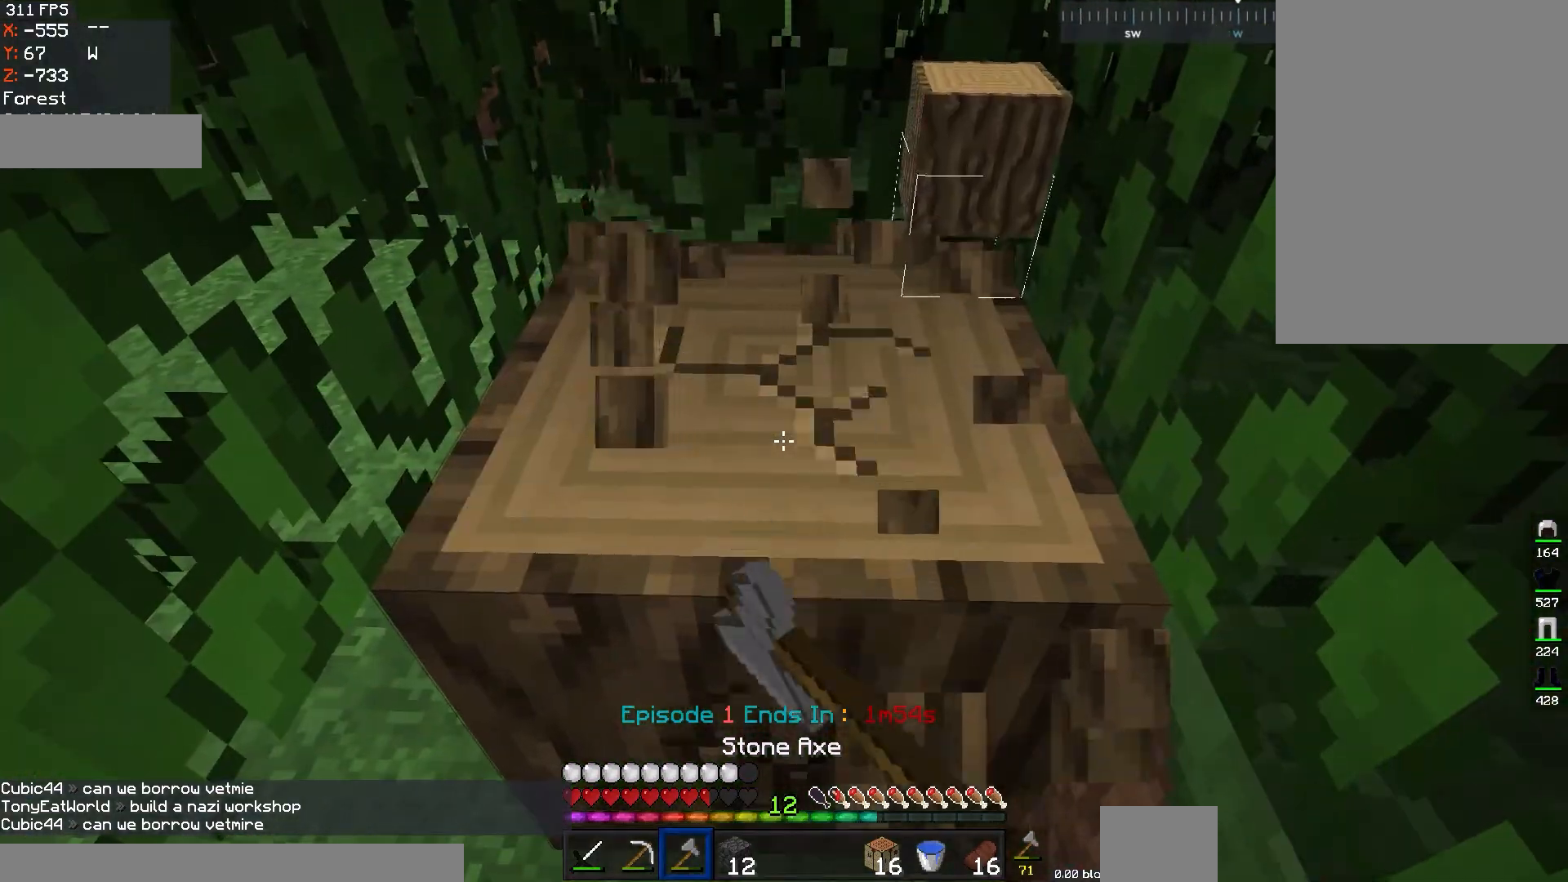
{"keys": ["w"], "mouse": ["left"], "events": [[133, "w", "down"]]}
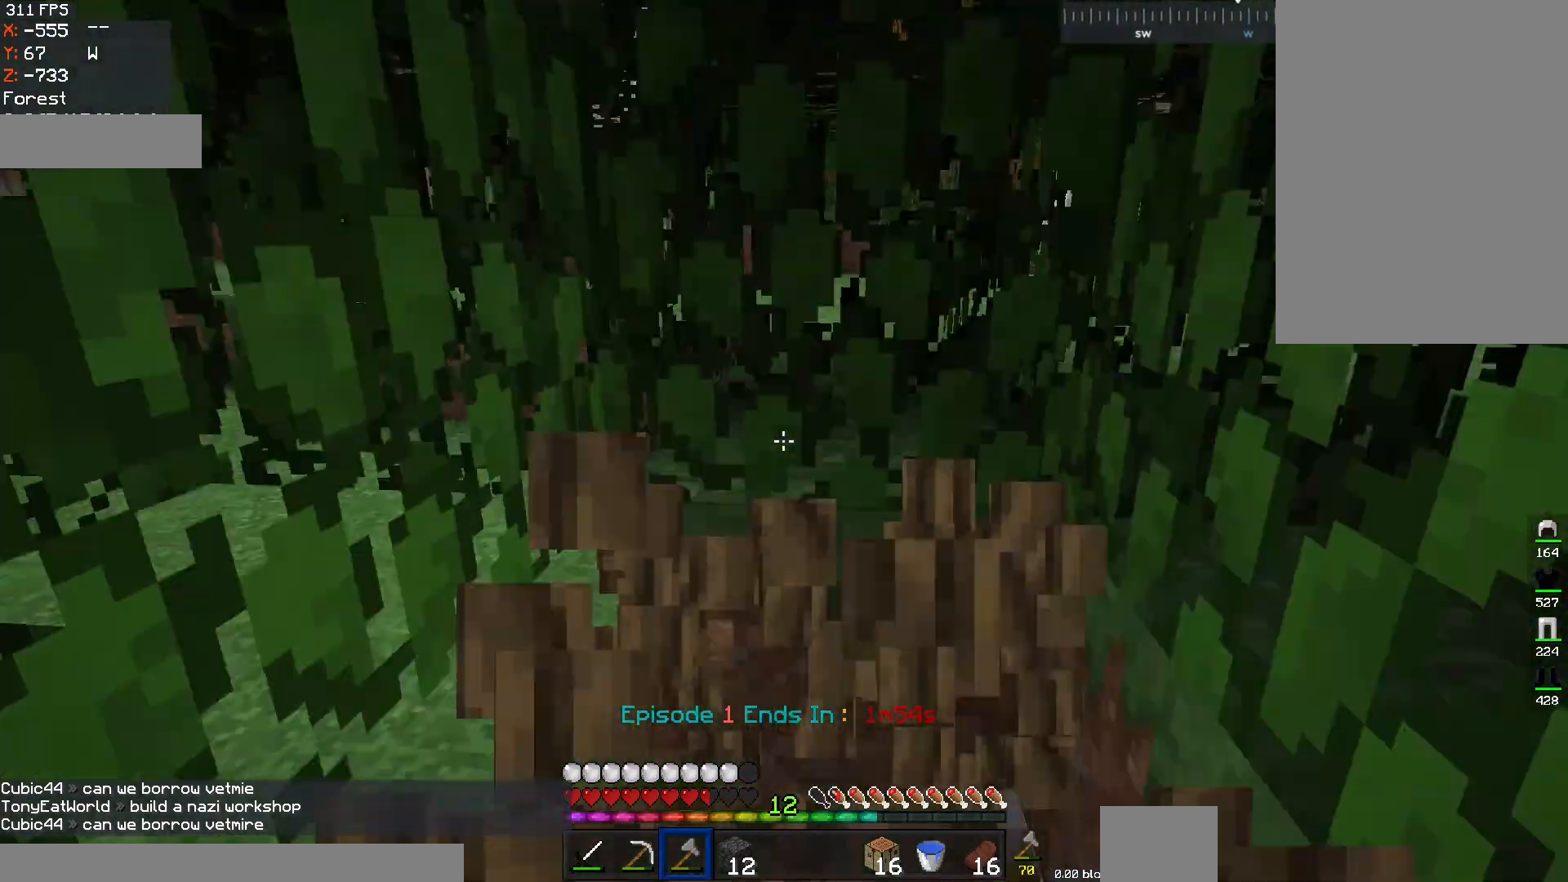
{"keys": ["w"], "mouse": ["left"], "events": []}
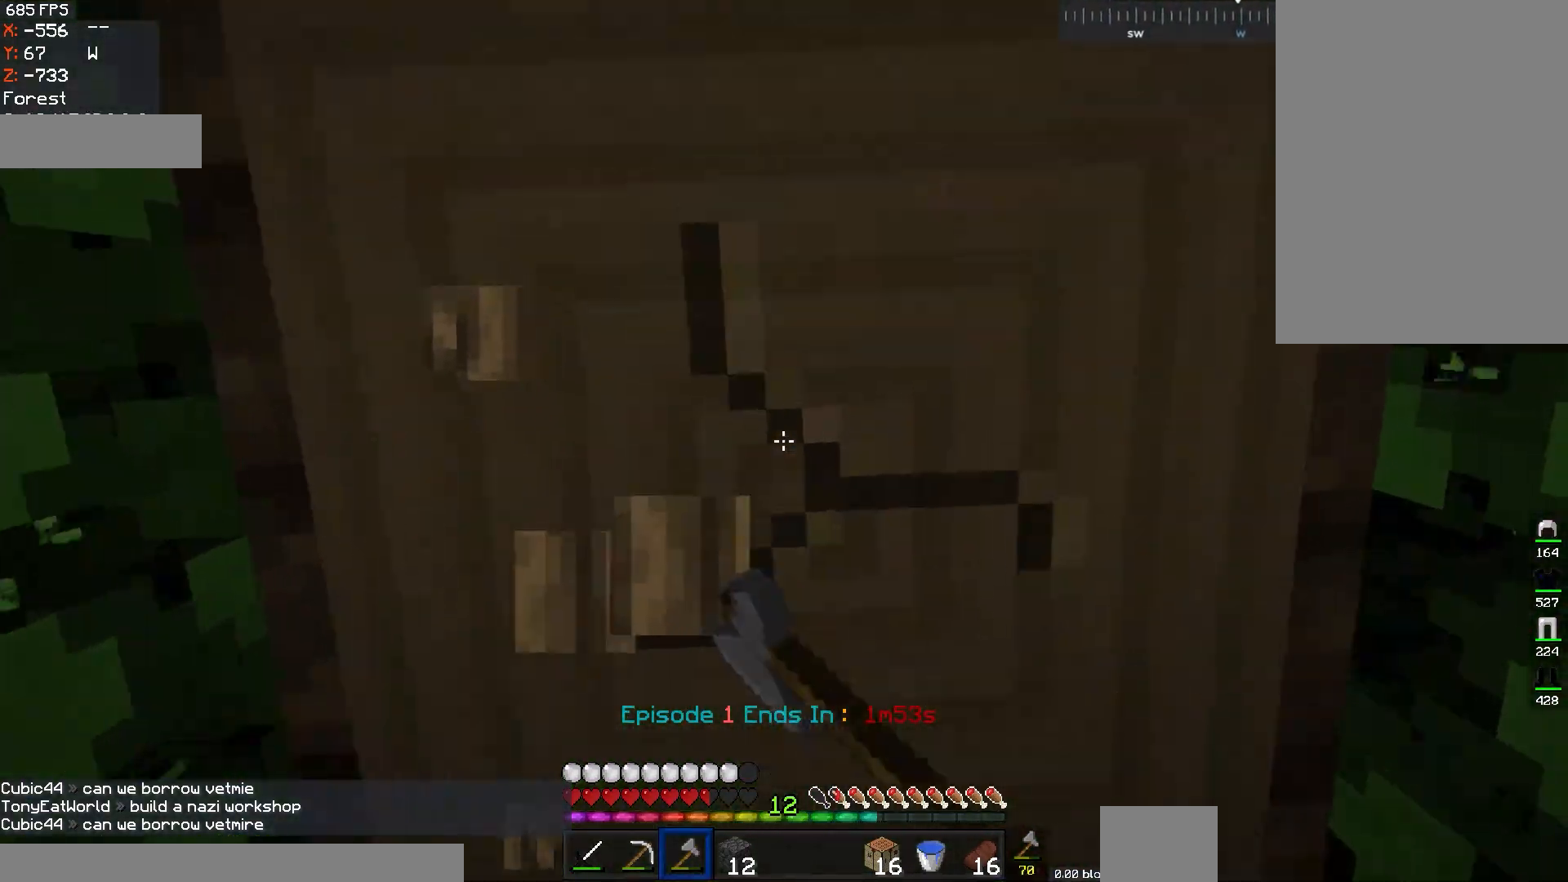
{"keys": [], "mouse": ["left"], "events": [[50, "w", "up"]]}
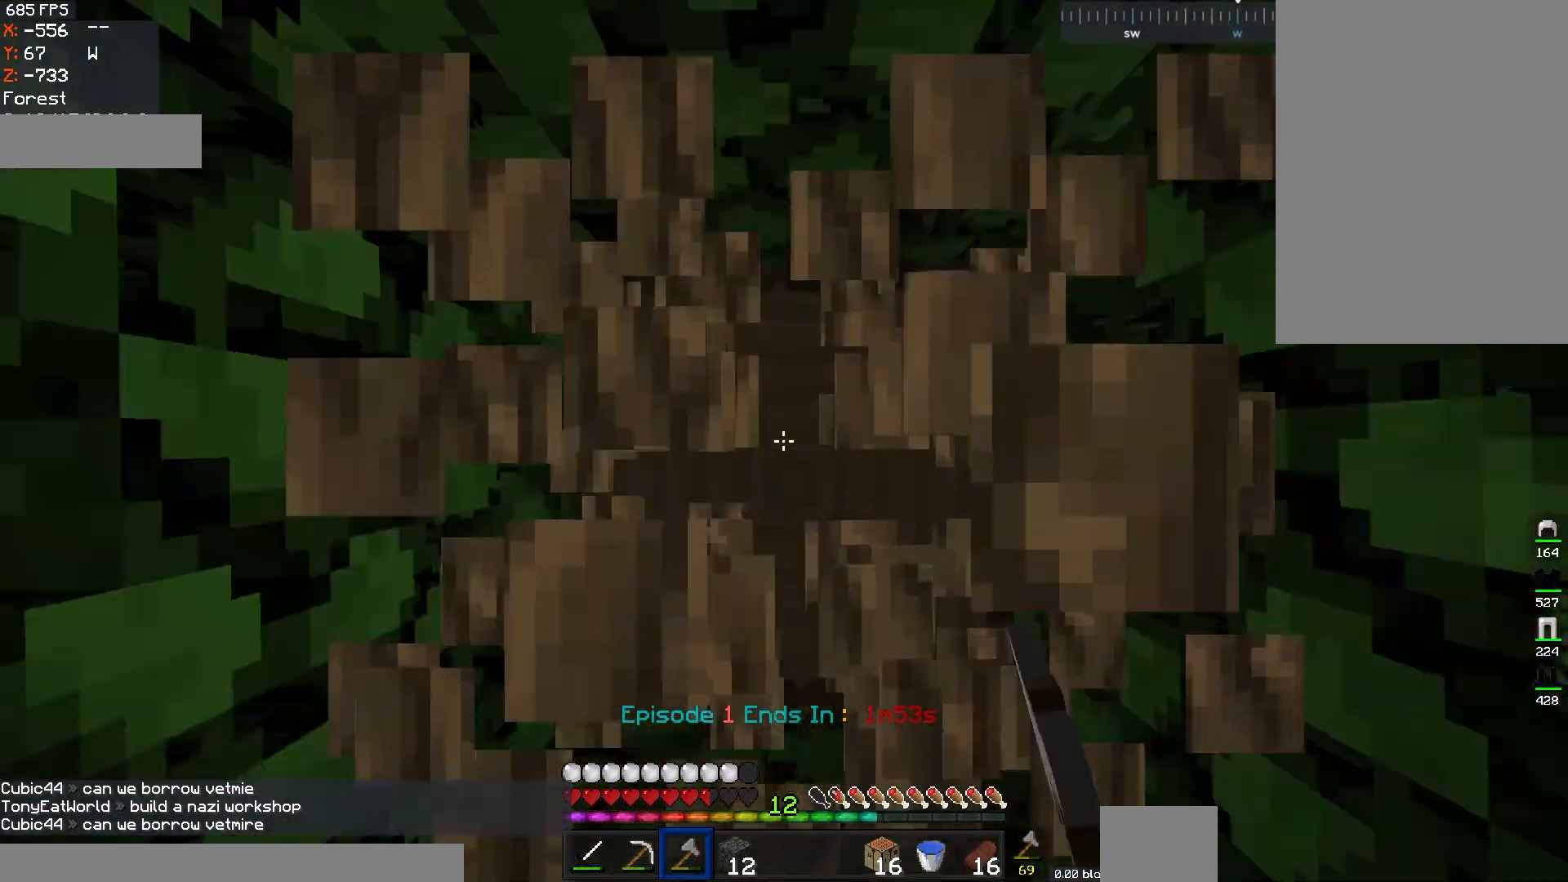
{"keys": [], "mouse": ["left"], "events": []}
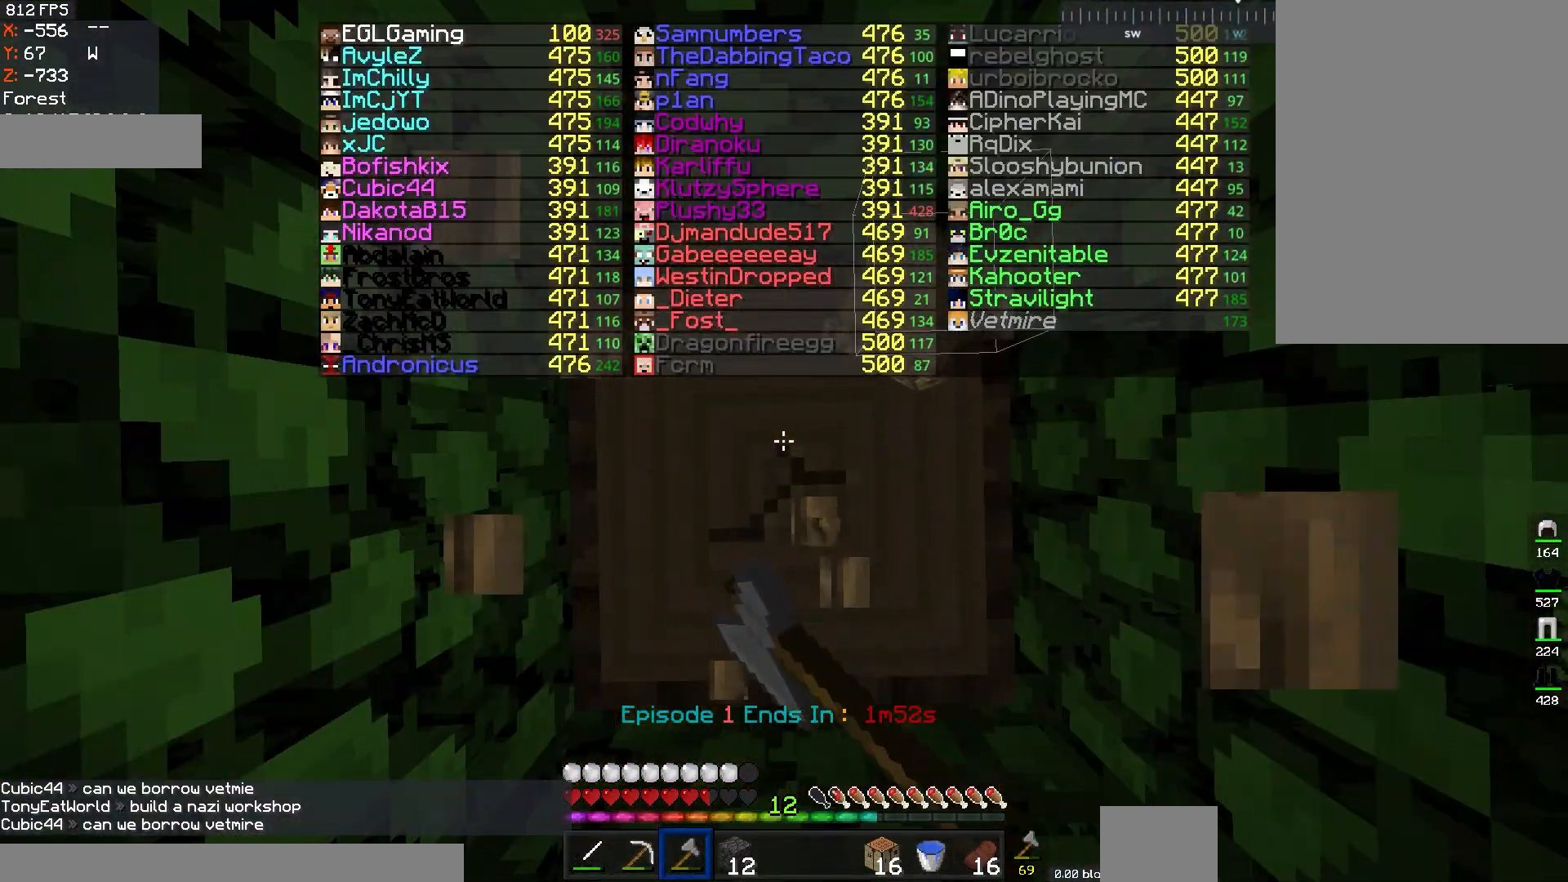
{"keys": [], "mouse": ["left"], "events": []}
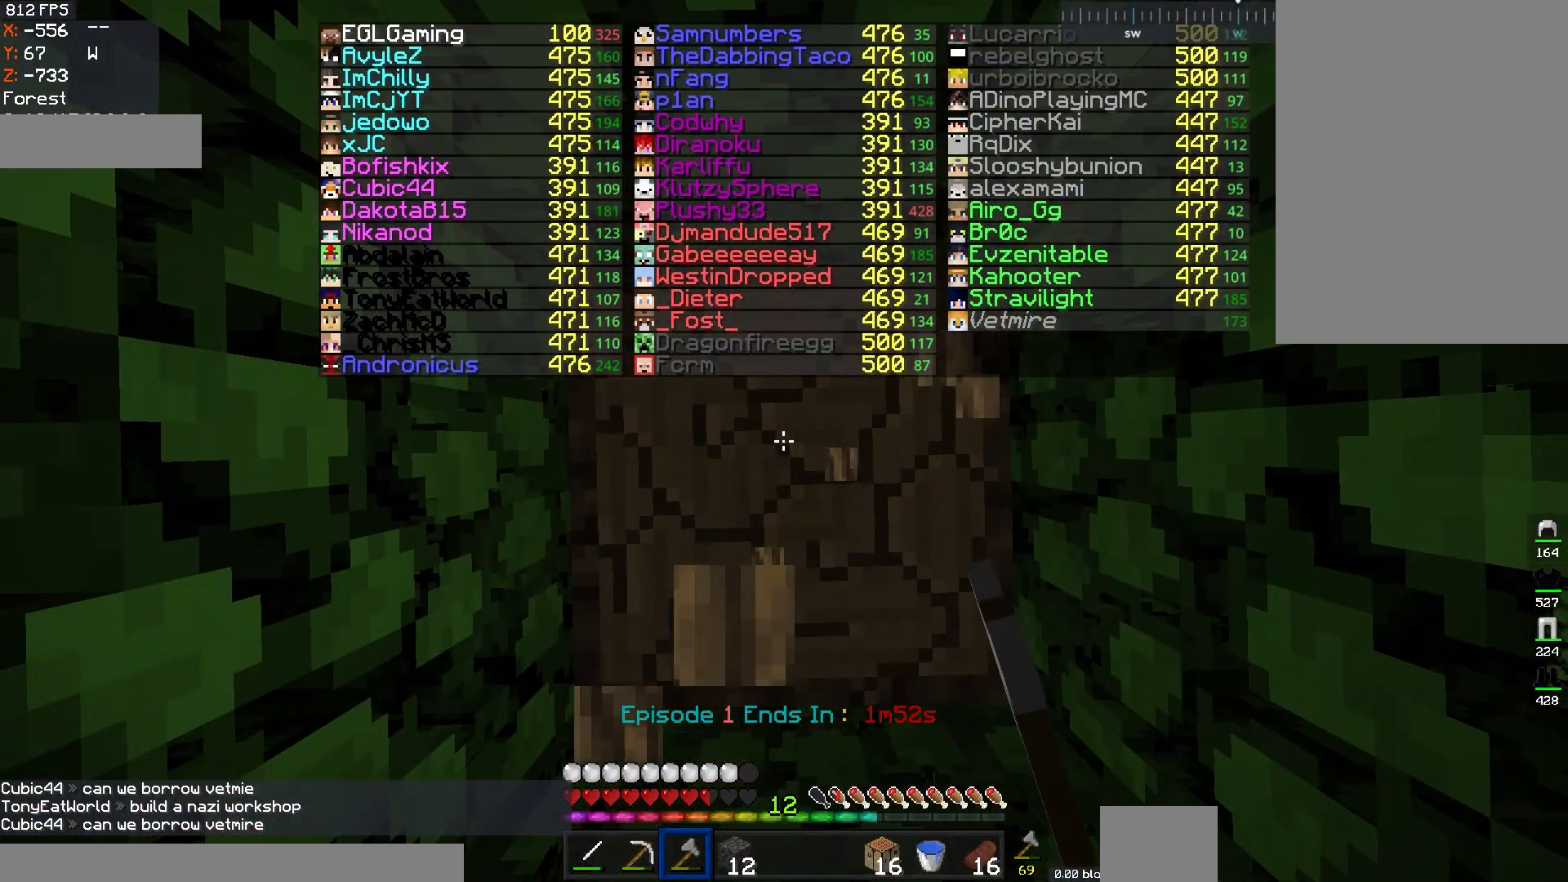
{"keys": [], "mouse": [], "events": [[501, "mouse_left", "up"]]}
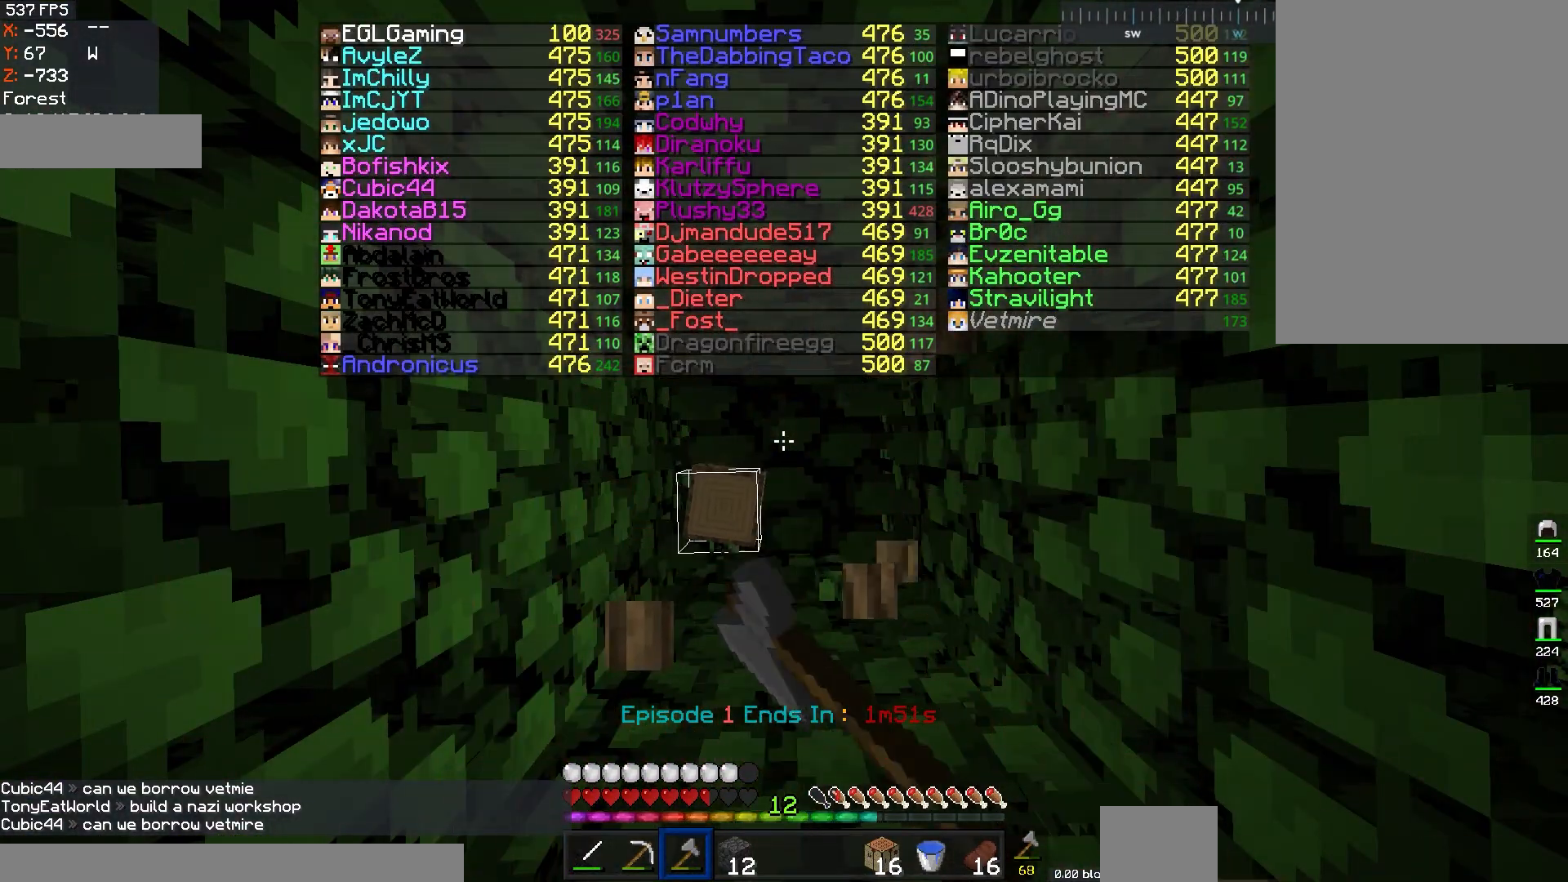
{"keys": ["d", "w"], "mouse": [], "events": [[434, "w", "down"], [484, "d", "down"]]}
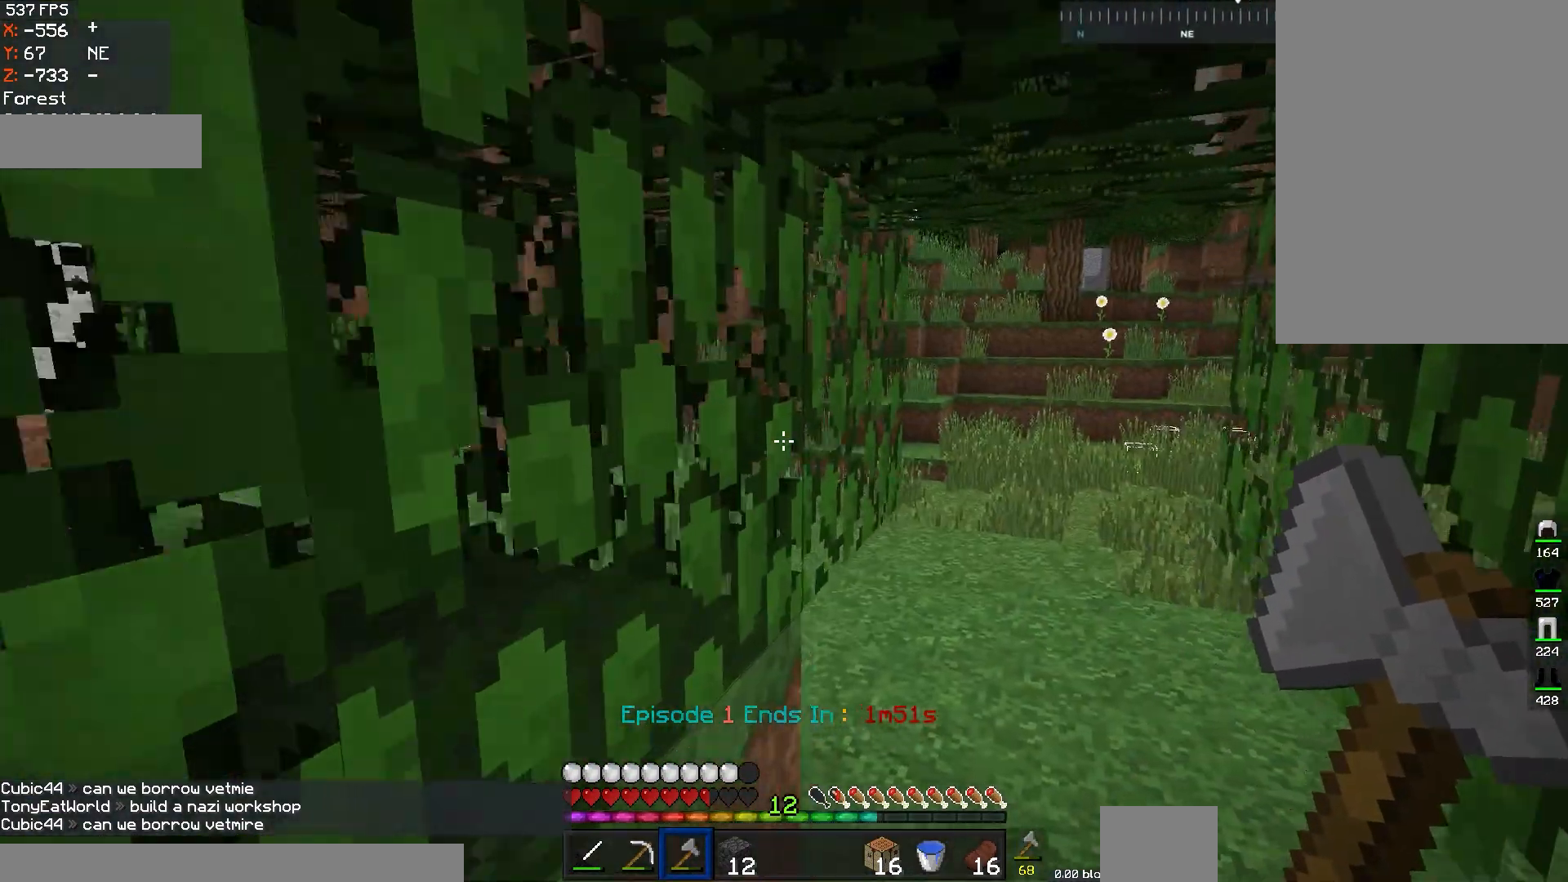
{"keys": [], "mouse": [], "events": [[201, "d", "up"], [251, "w", "up"]]}